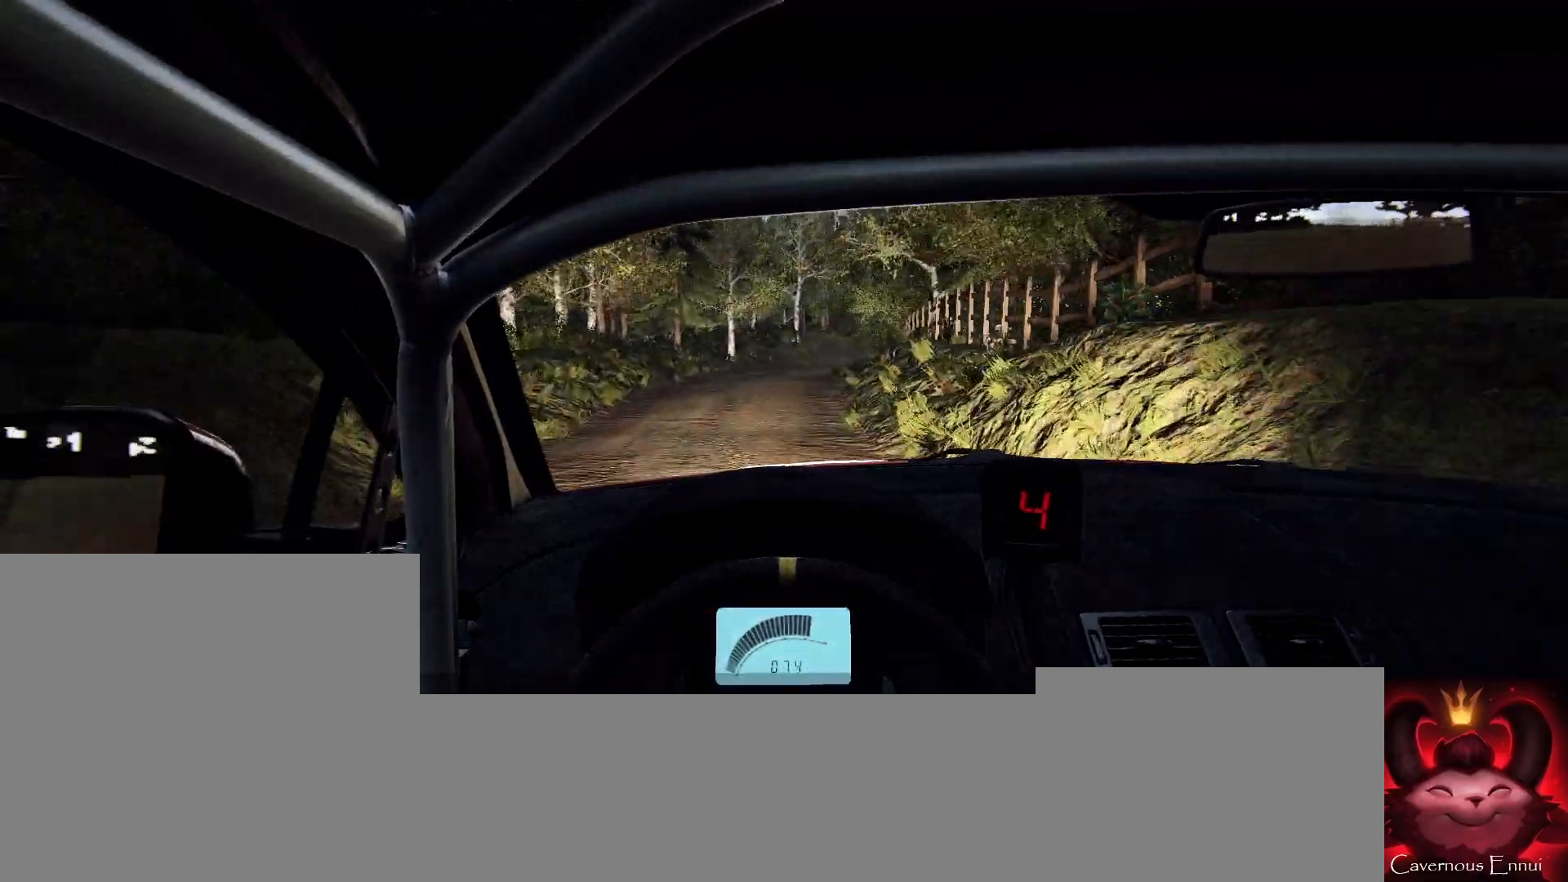
Gameplay with a controller (Xbox layout); each line is a JSON object with the inputs held at the frame after it. "events" lists button and stick changes between this image and that frame as [ms after this image, input, new state], when the widget could be followed in between. Not read: L3 R3.
{"buttons": [], "left_stick": "right", "right_stick": "up", "events": [[67, "left_stick", "right"], [267, "left_stick", "center"], [400, "left_stick", "right"]]}
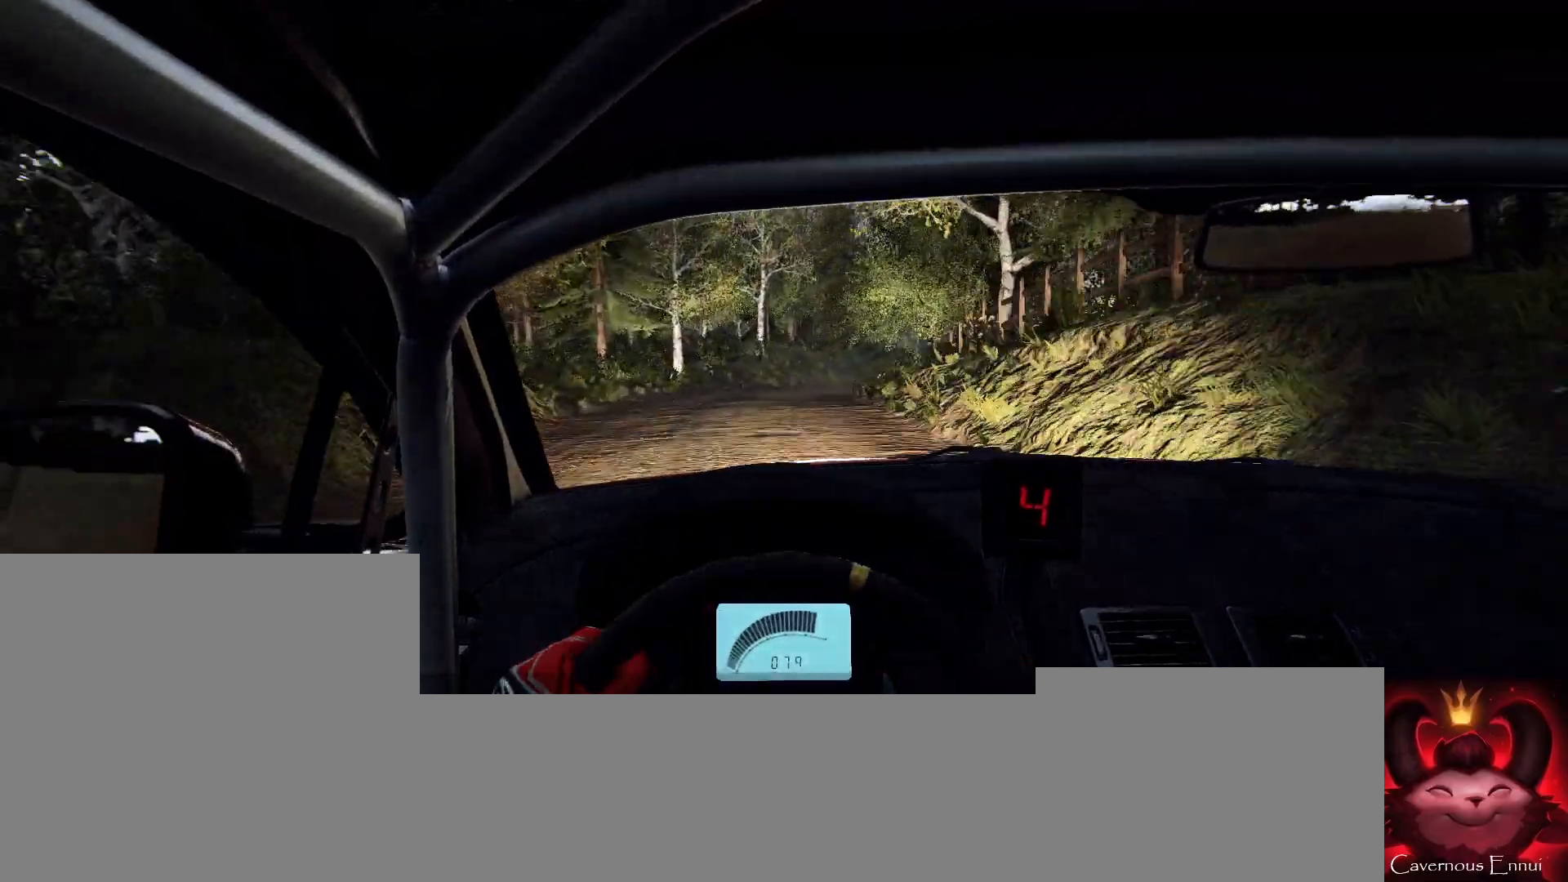
{"buttons": [], "left_stick": "right", "right_stick": "center", "events": [[167, "right_stick", "center"], [233, "left_stick", "center"], [467, "left_stick", "right"]]}
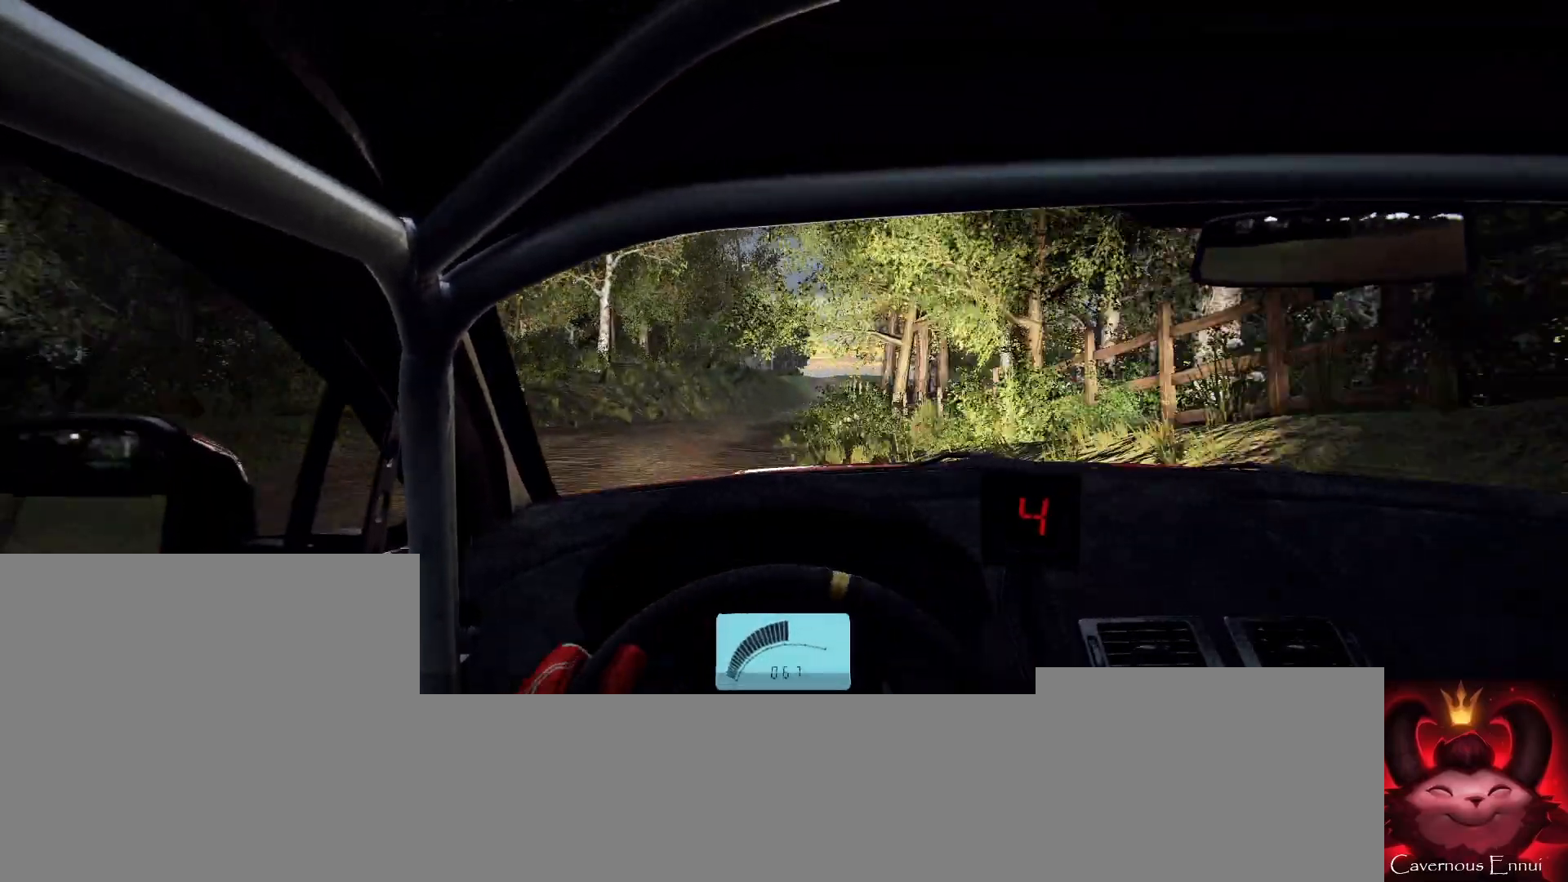
{"buttons": [], "left_stick": "center", "right_stick": "center", "events": [[167, "left_stick", "center"], [200, "right_stick", "up"], [300, "left_stick", "left"], [333, "right_stick", "center"], [433, "left_stick", "center"]]}
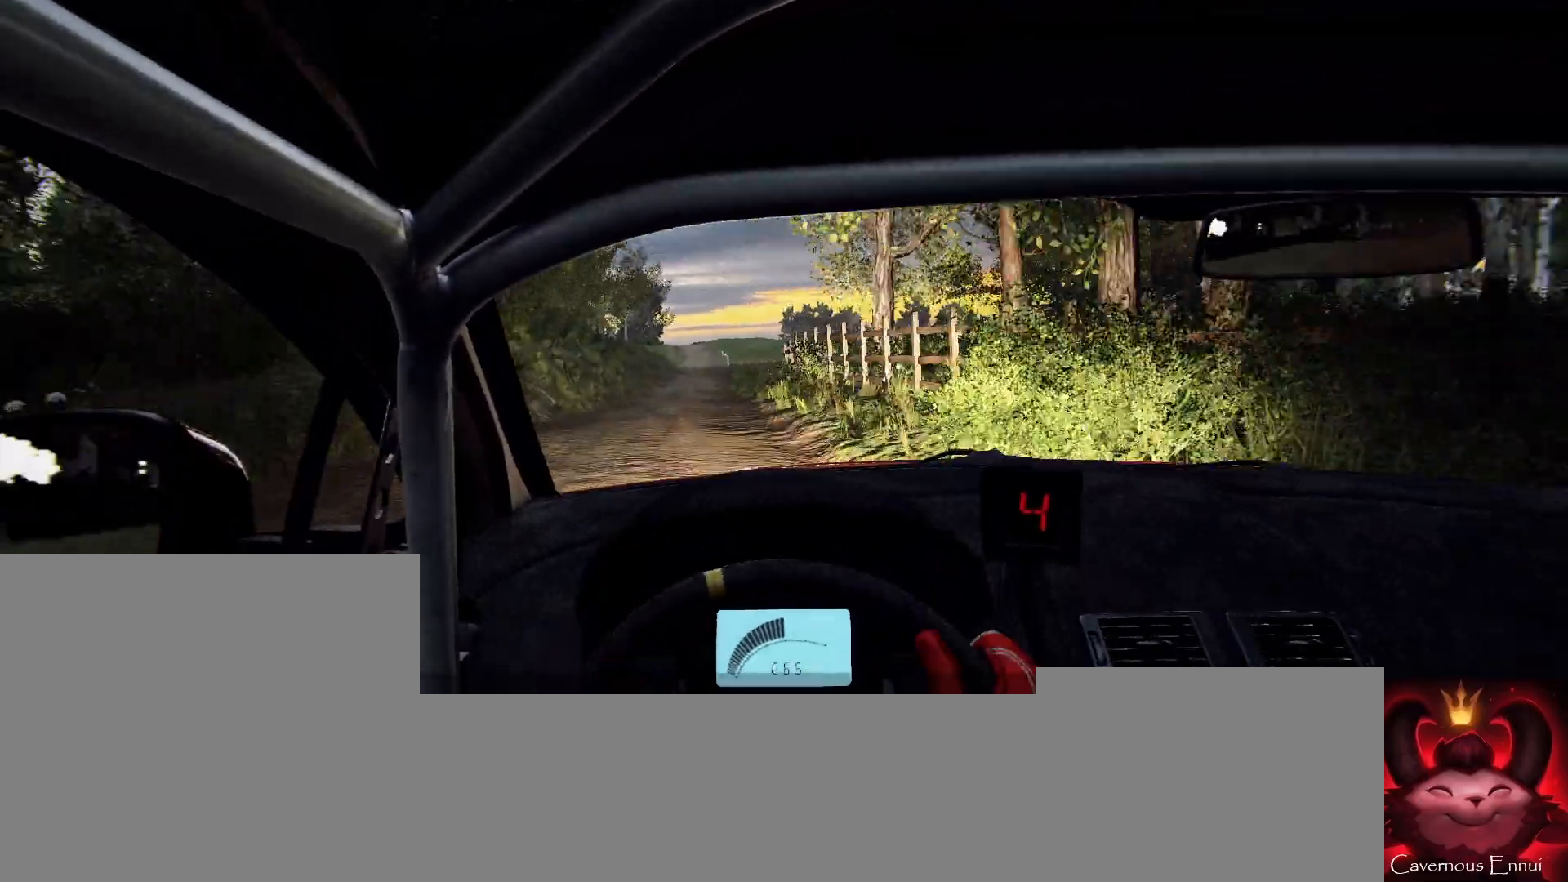
{"buttons": [], "left_stick": "center", "right_stick": "up", "events": [[100, "left_stick", "left"], [100, "right_stick", "up"], [200, "left_stick", "center"]]}
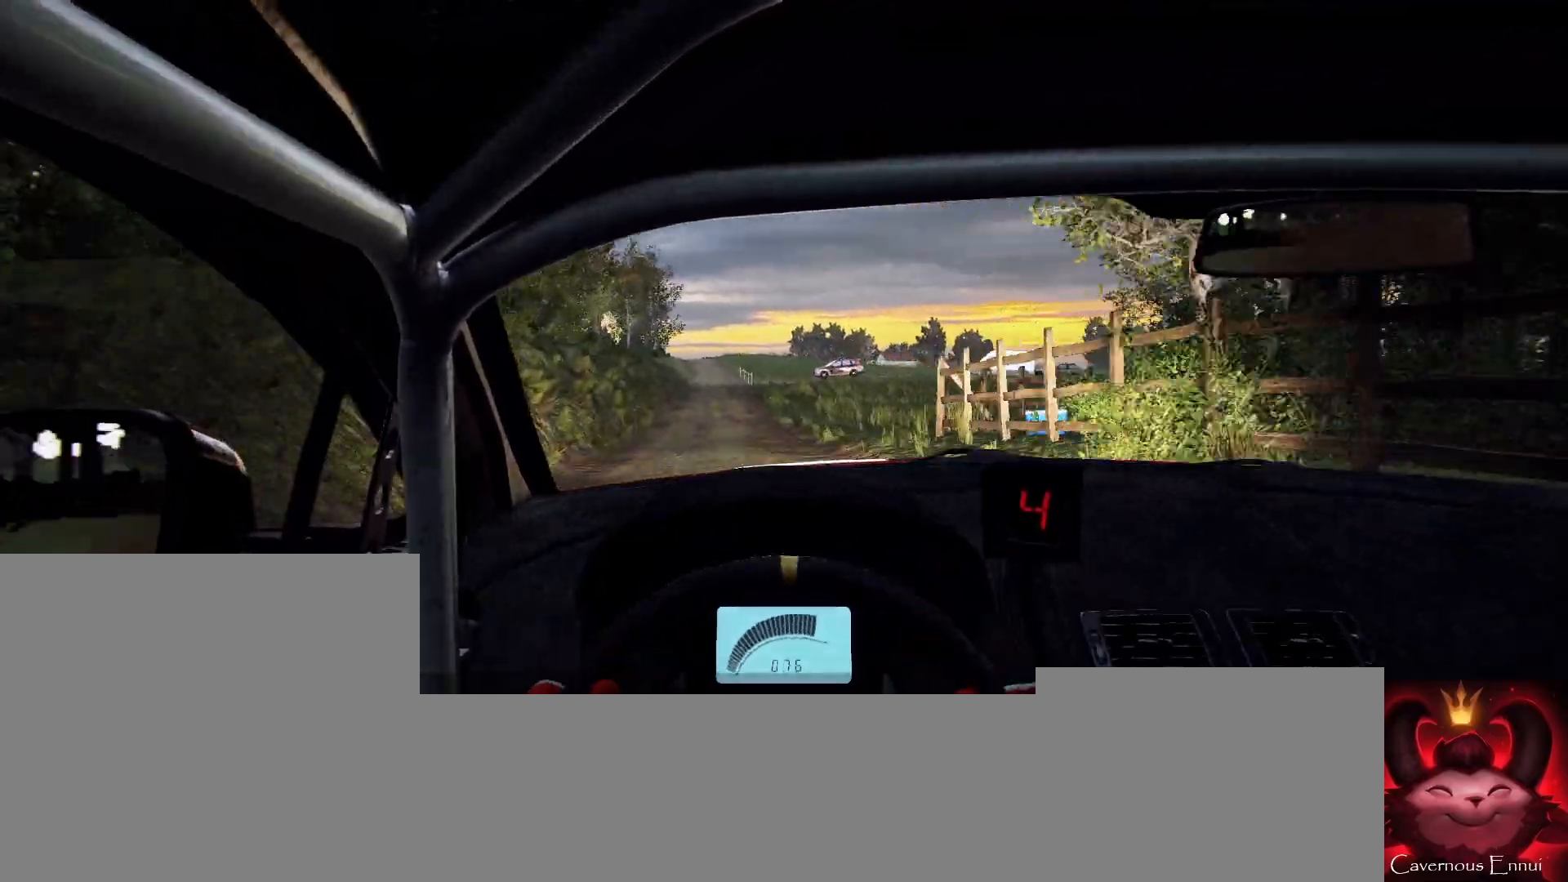
{"buttons": [], "left_stick": "center", "right_stick": "up", "events": [[67, "left_stick", "right"], [233, "left_stick", "center"]]}
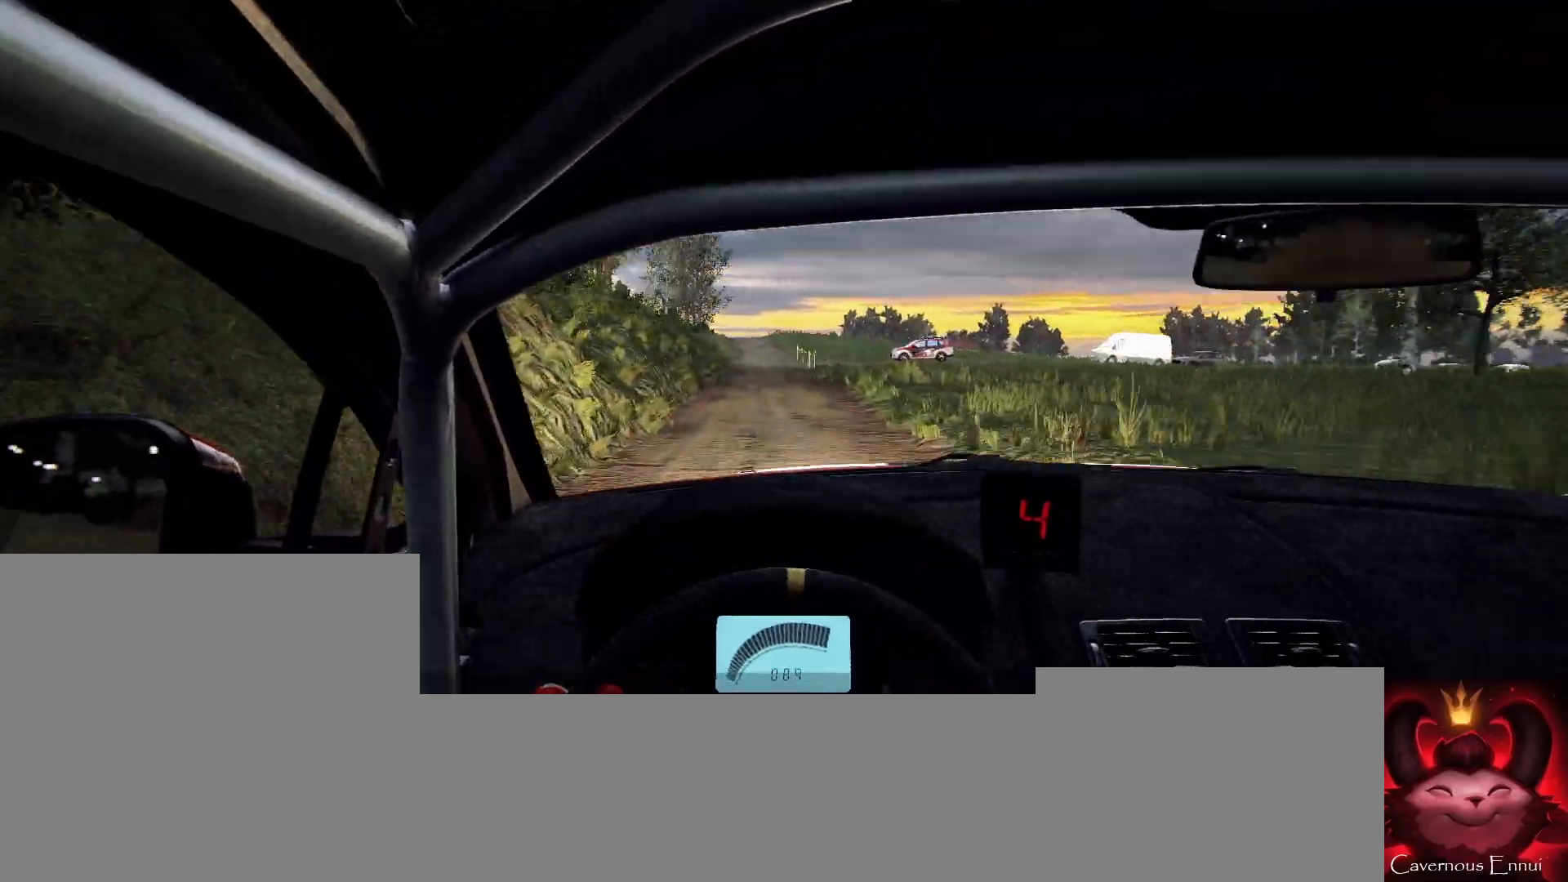
{"buttons": [], "left_stick": "up-right", "right_stick": "up", "events": [[133, "R1", "down"], [200, "R1", "up"], [367, "left_stick", "up-right"]]}
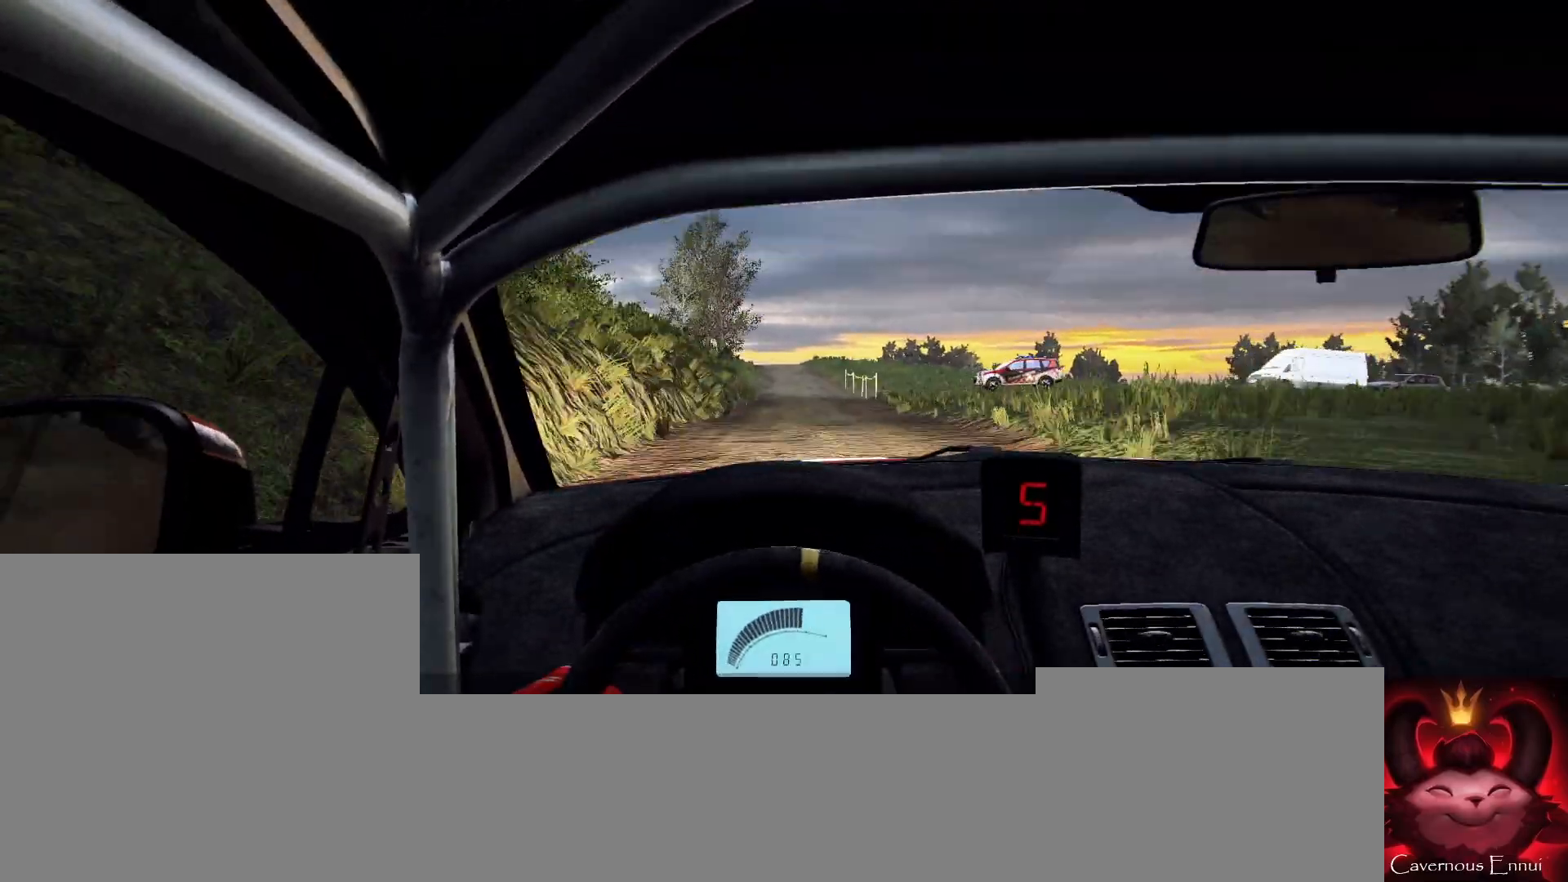
{"buttons": [], "left_stick": "left", "right_stick": "up", "events": [[67, "left_stick", "center"], [500, "left_stick", "left"]]}
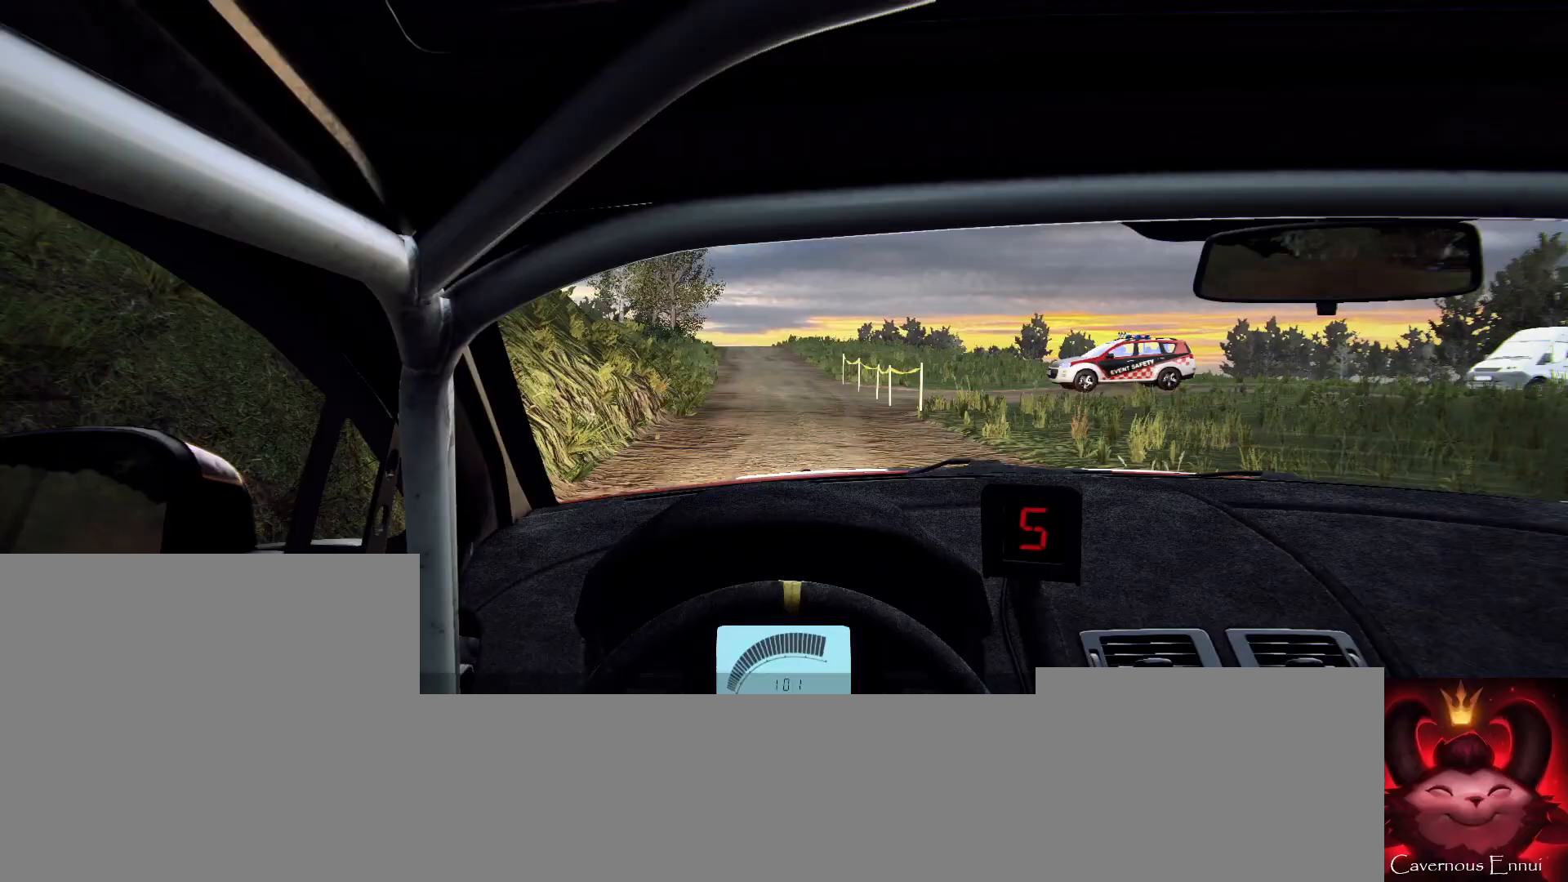
{"buttons": [], "left_stick": "center", "right_stick": "up", "events": [[200, "left_stick", "center"], [333, "left_stick", "left"], [433, "left_stick", "center"]]}
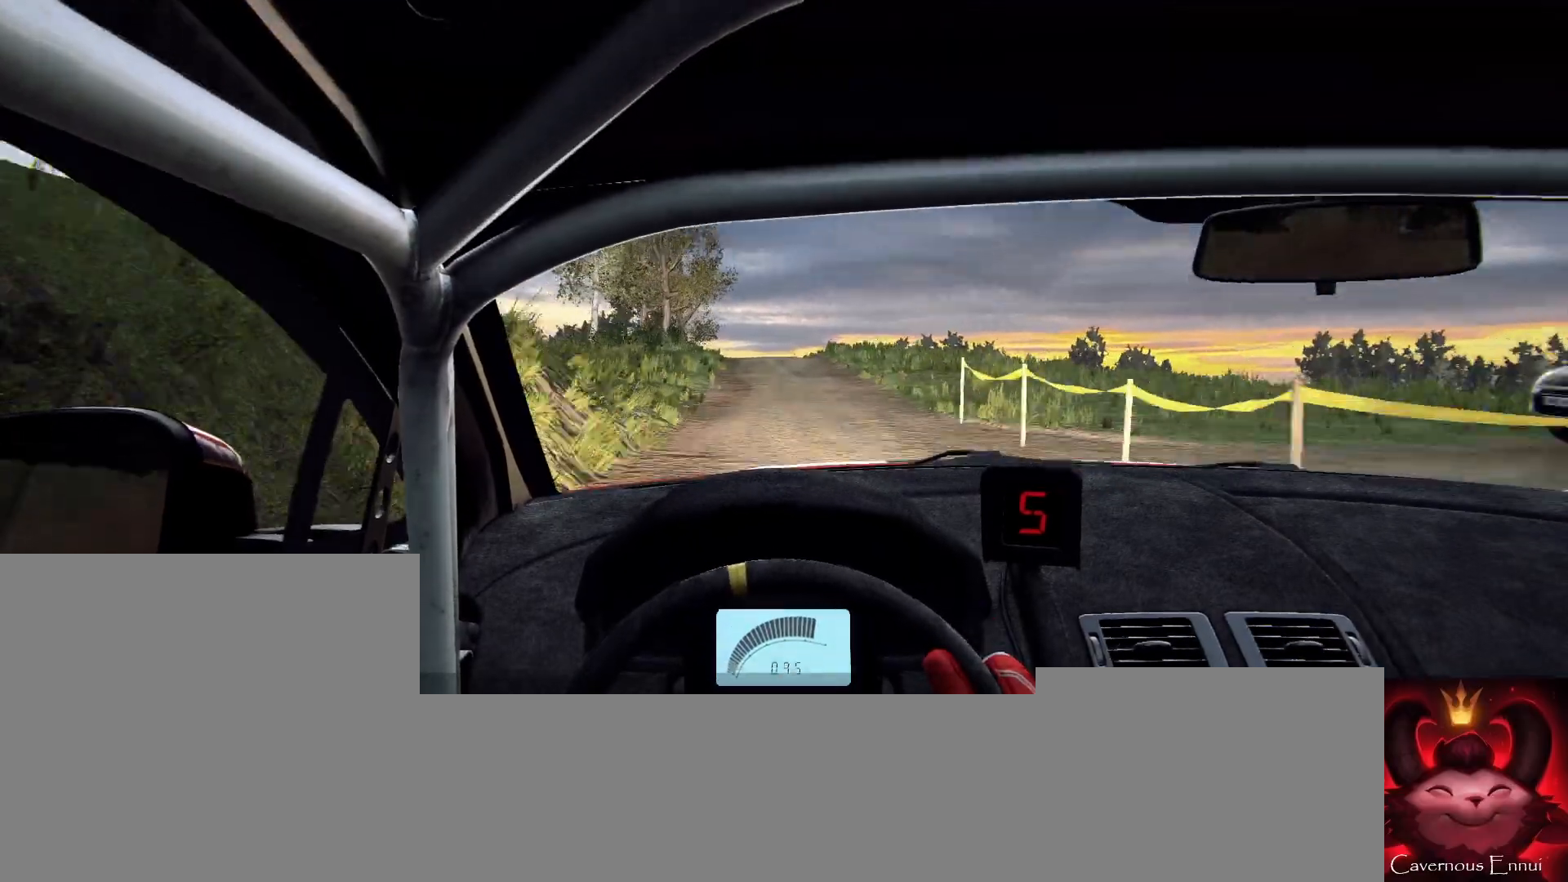
{"buttons": [], "left_stick": "left", "right_stick": "up", "events": [[133, "left_stick", "left"], [267, "left_stick", "center"], [467, "left_stick", "left"]]}
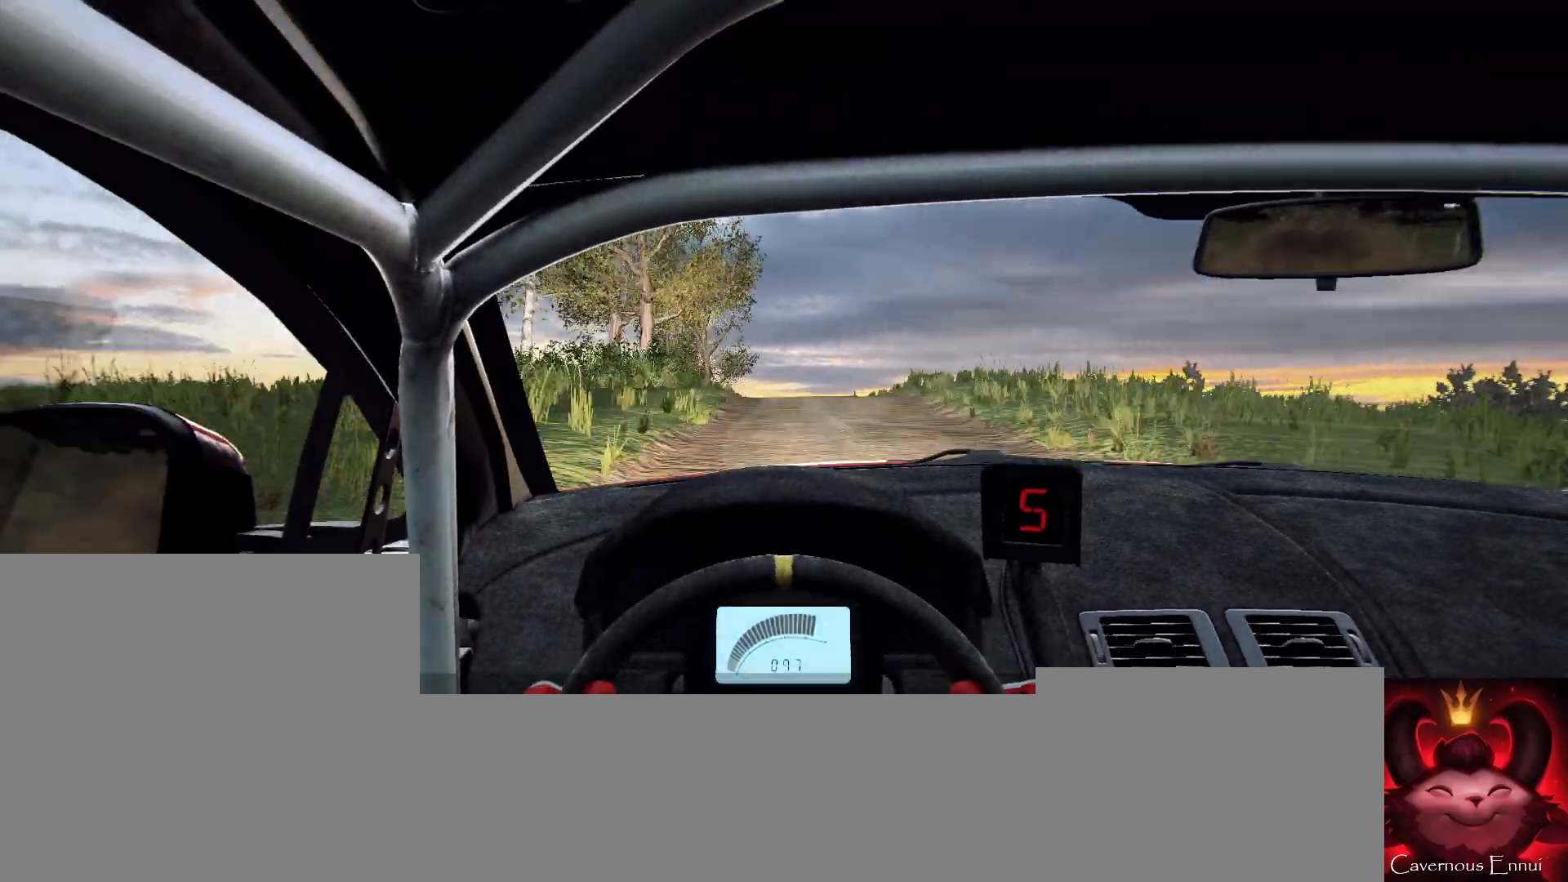
{"buttons": [], "left_stick": "center", "right_stick": "up", "events": [[100, "left_stick", "center"], [233, "left_stick", "left"], [267, "R1", "down"], [333, "R1", "up"], [333, "left_stick", "center"]]}
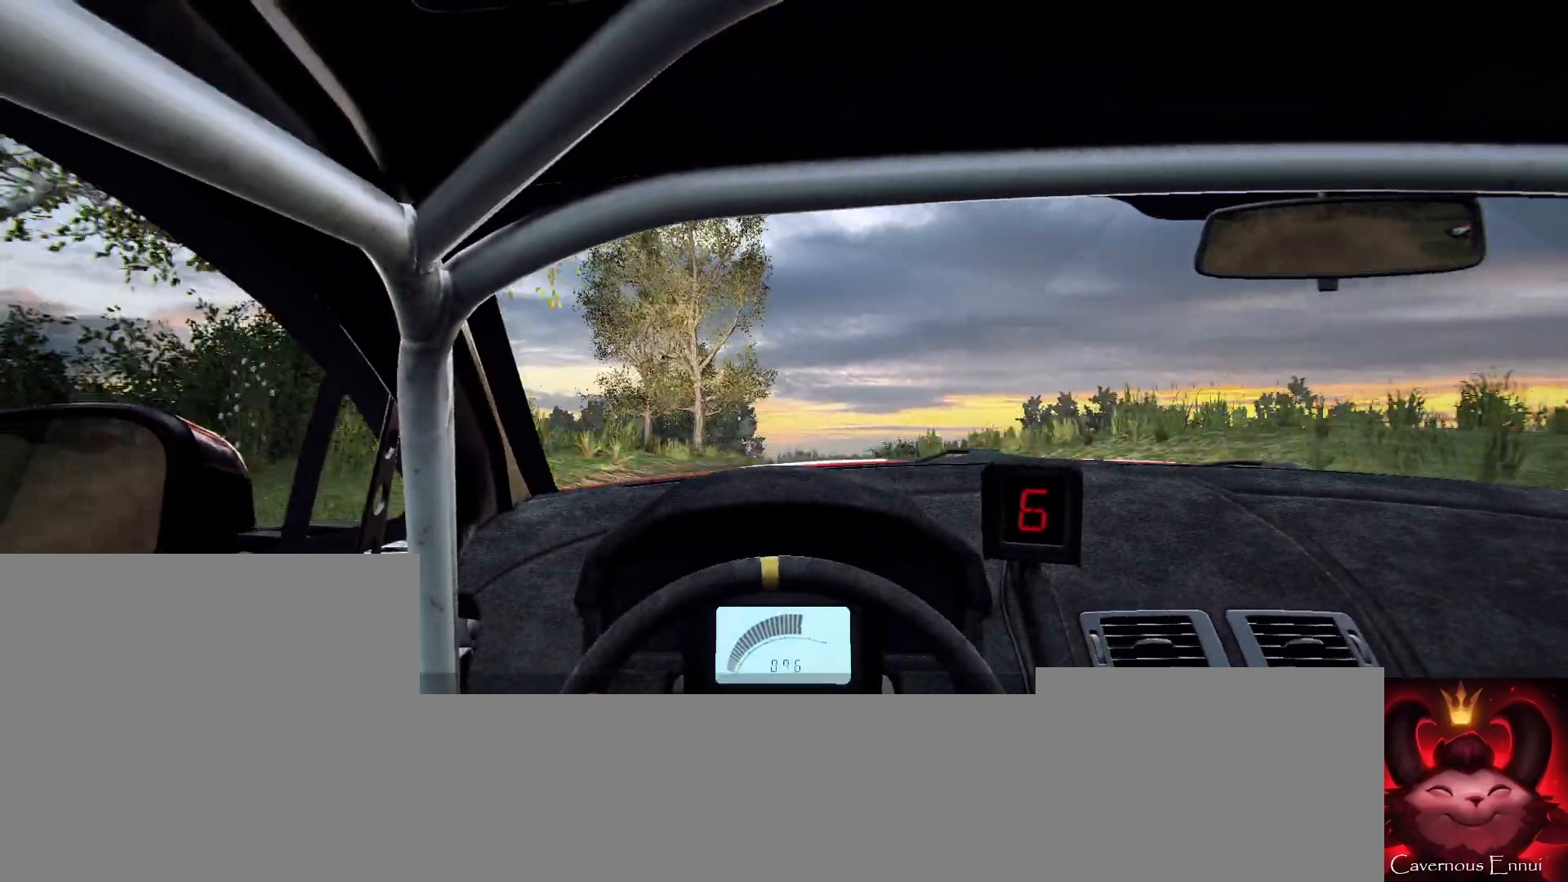
{"buttons": [], "left_stick": "center", "right_stick": "center", "events": [[200, "left_stick", "left"], [333, "right_stick", "center"], [400, "left_stick", "center"]]}
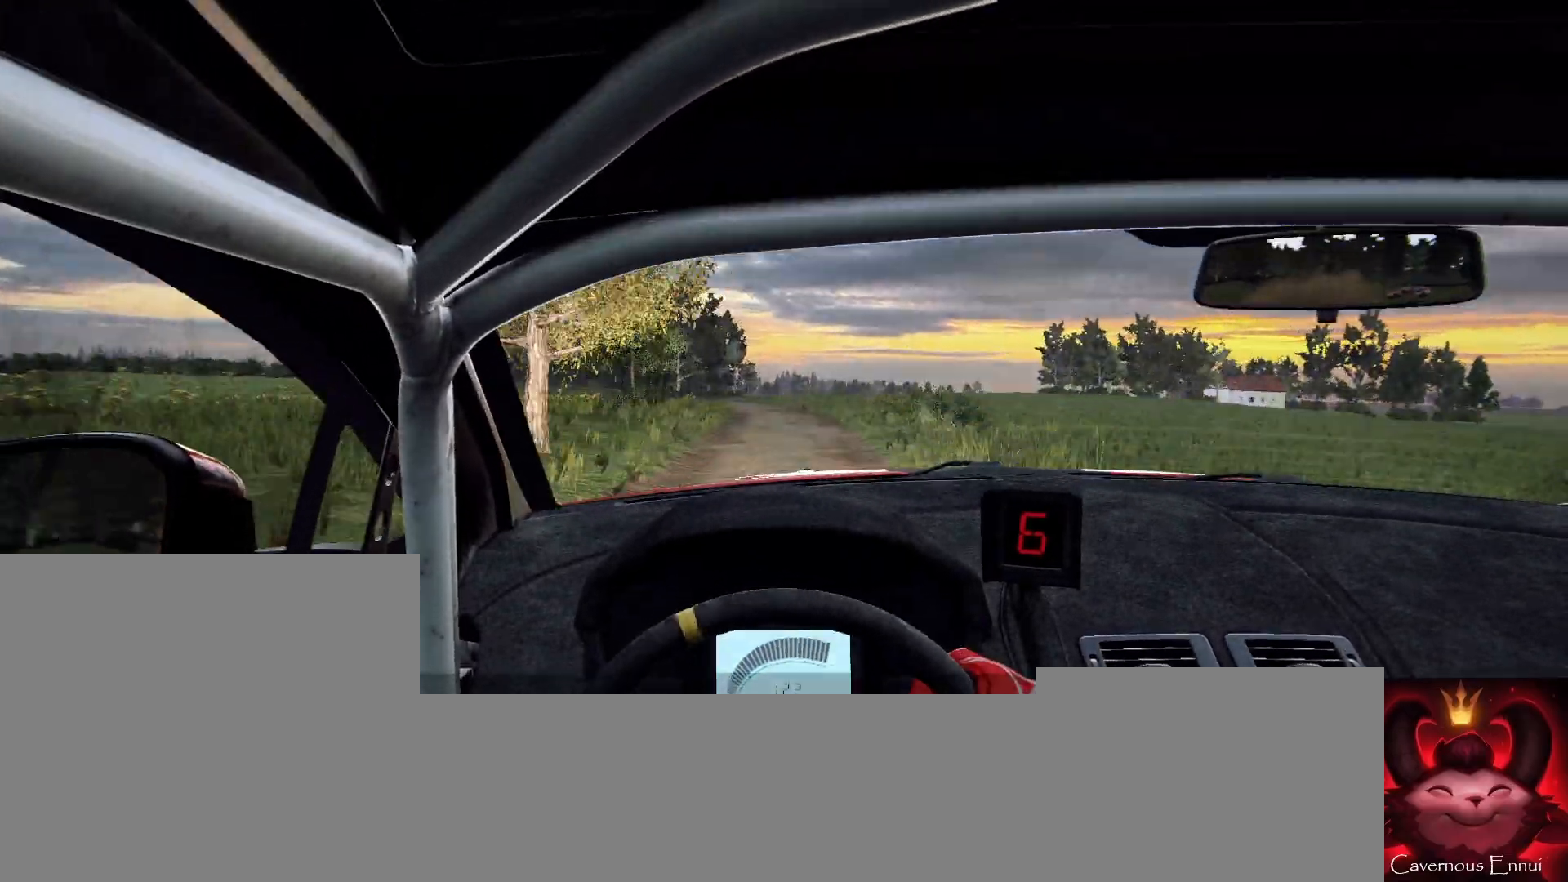
{"buttons": [], "left_stick": "center", "right_stick": "center", "events": [[100, "left_stick", "left"], [467, "left_stick", "center"]]}
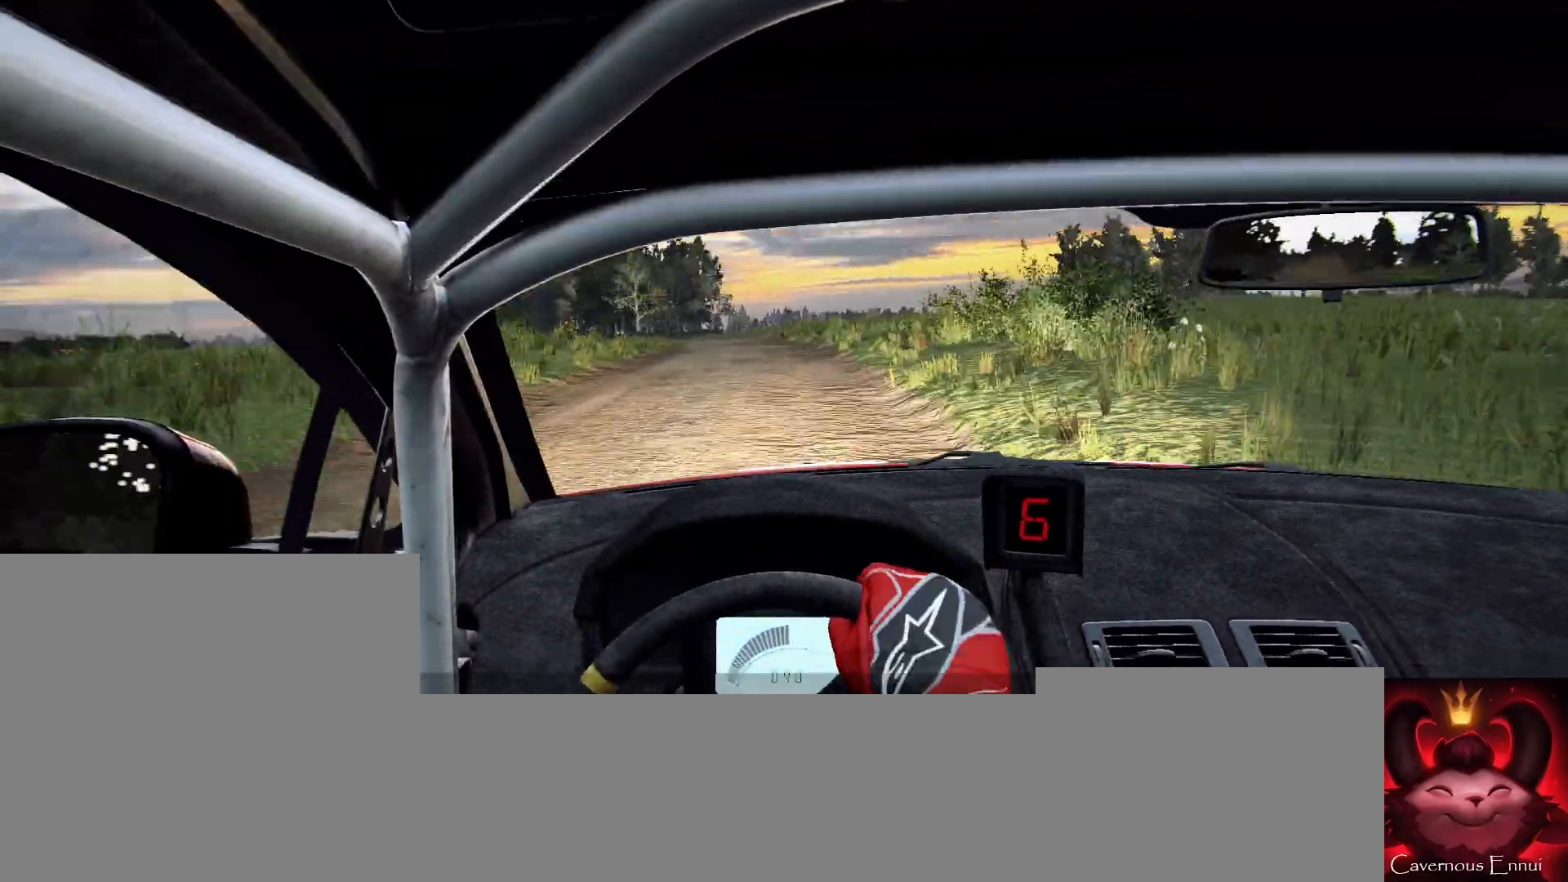
{"buttons": [], "left_stick": "down-left", "right_stick": "center", "events": [[367, "left_stick", "down-left"]]}
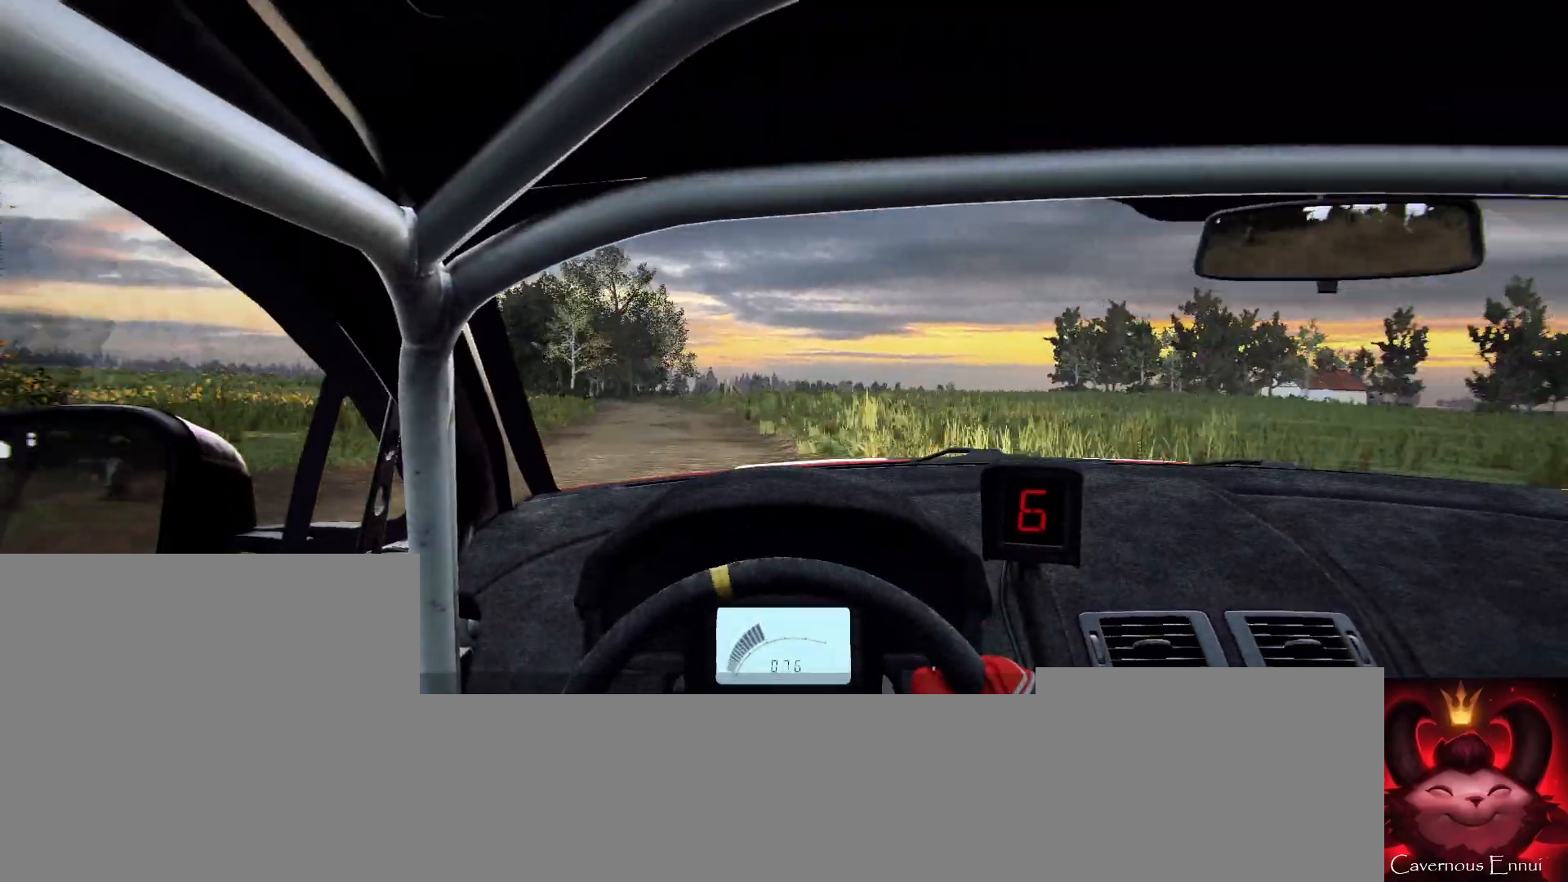
{"buttons": [], "left_stick": "left", "right_stick": "center", "events": [[267, "L2", "down"], [300, "left_stick", "center"], [400, "L2", "up"], [467, "left_stick", "left"]]}
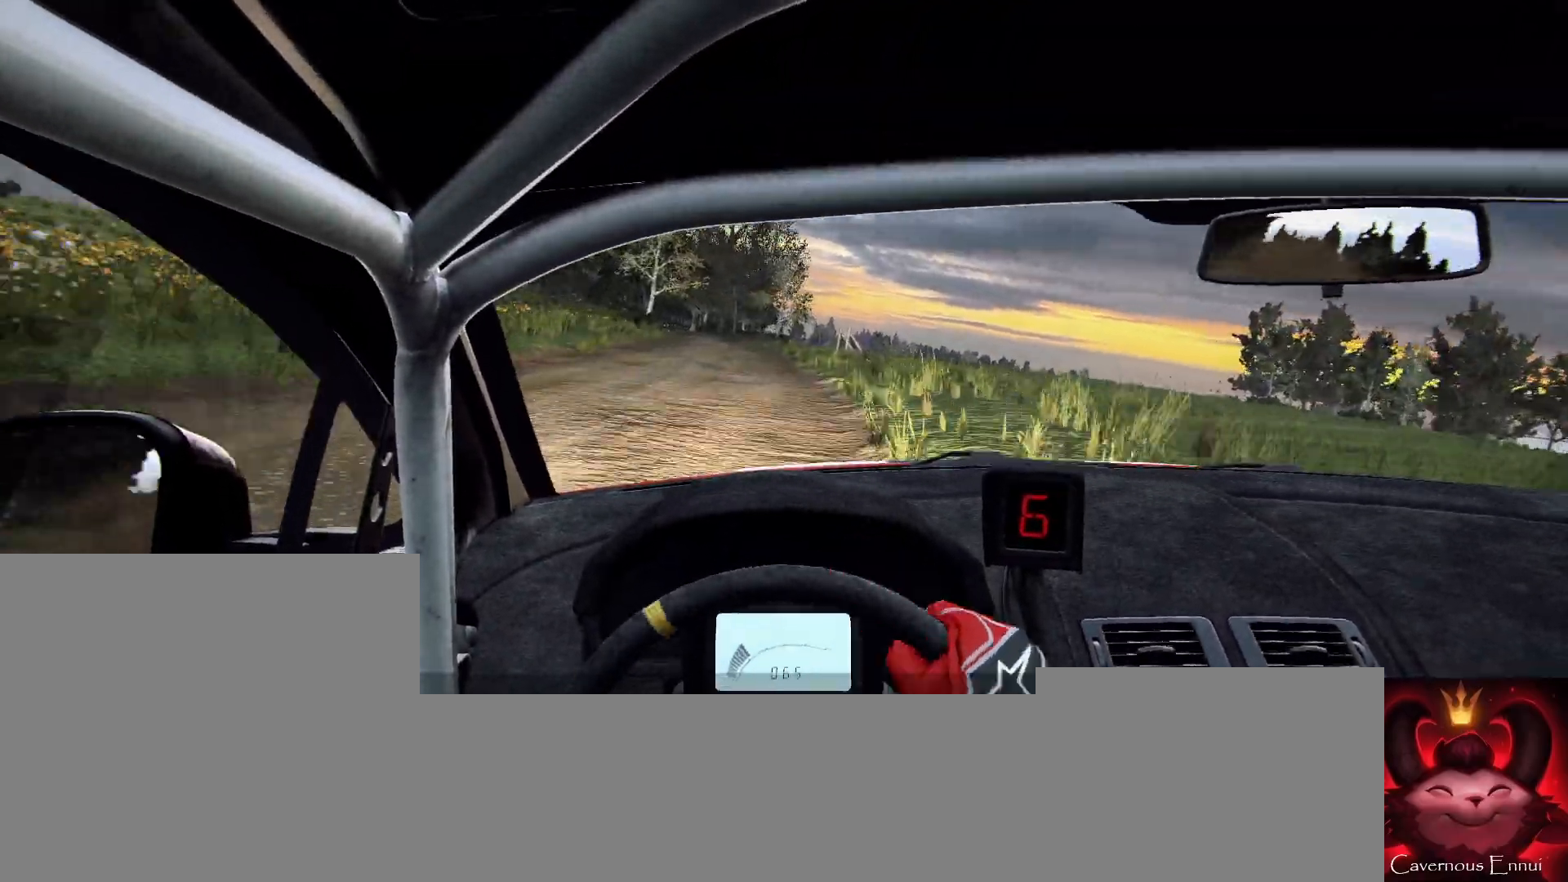
{"buttons": [], "left_stick": "center", "right_stick": "center", "events": [[67, "L1", "down"], [133, "L1", "up"], [167, "left_stick", "center"], [333, "left_stick", "right"], [433, "left_stick", "center"]]}
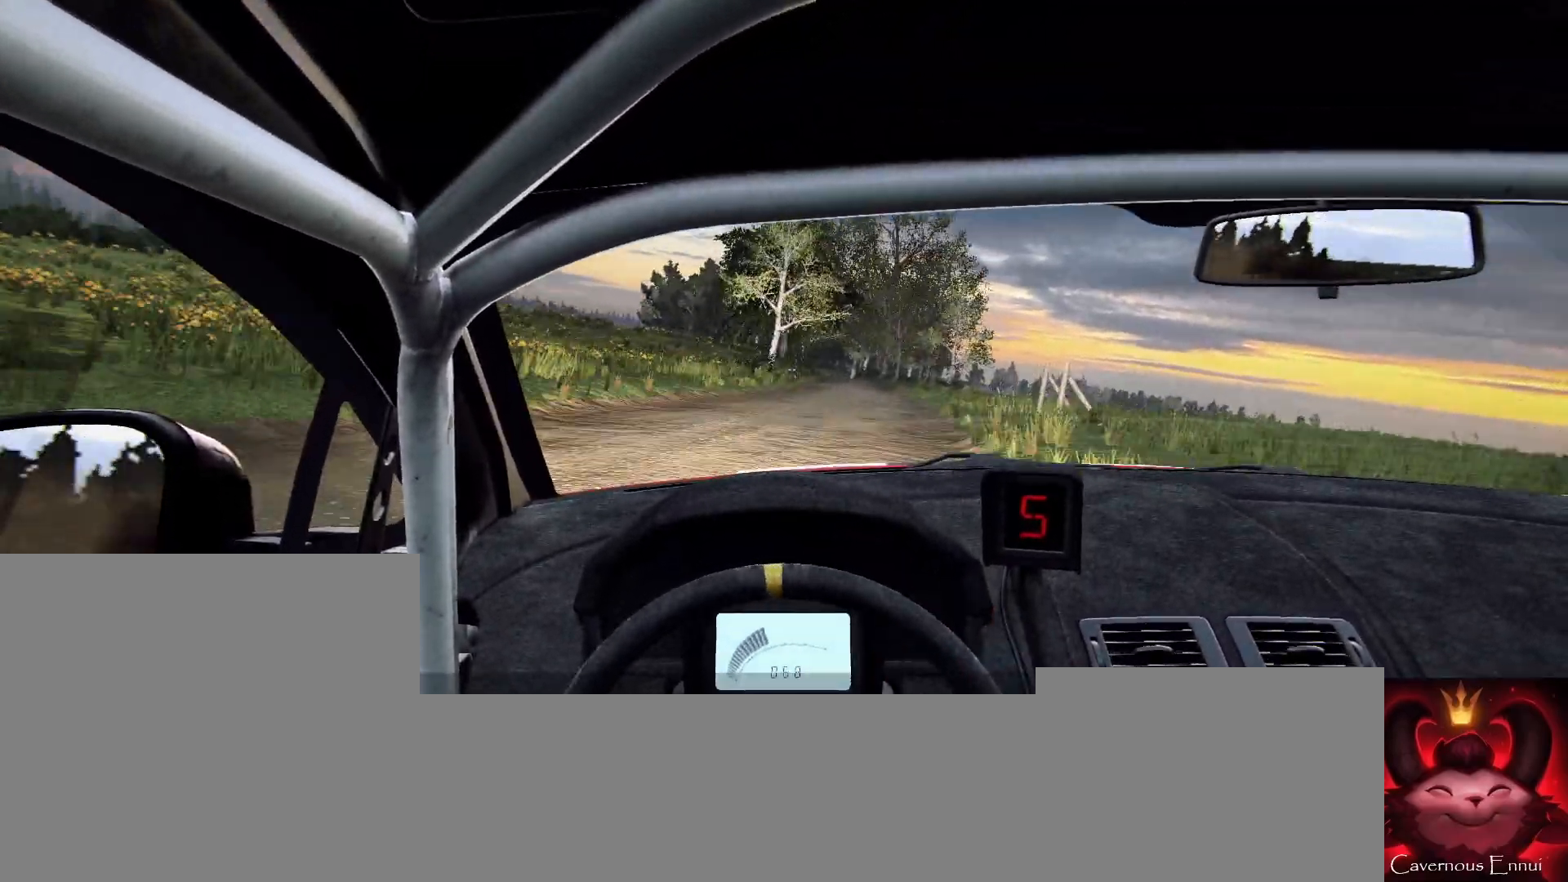
{"buttons": [], "left_stick": "center", "right_stick": "up", "events": [[33, "right_stick", "up"], [100, "left_stick", "right"], [300, "left_stick", "center"]]}
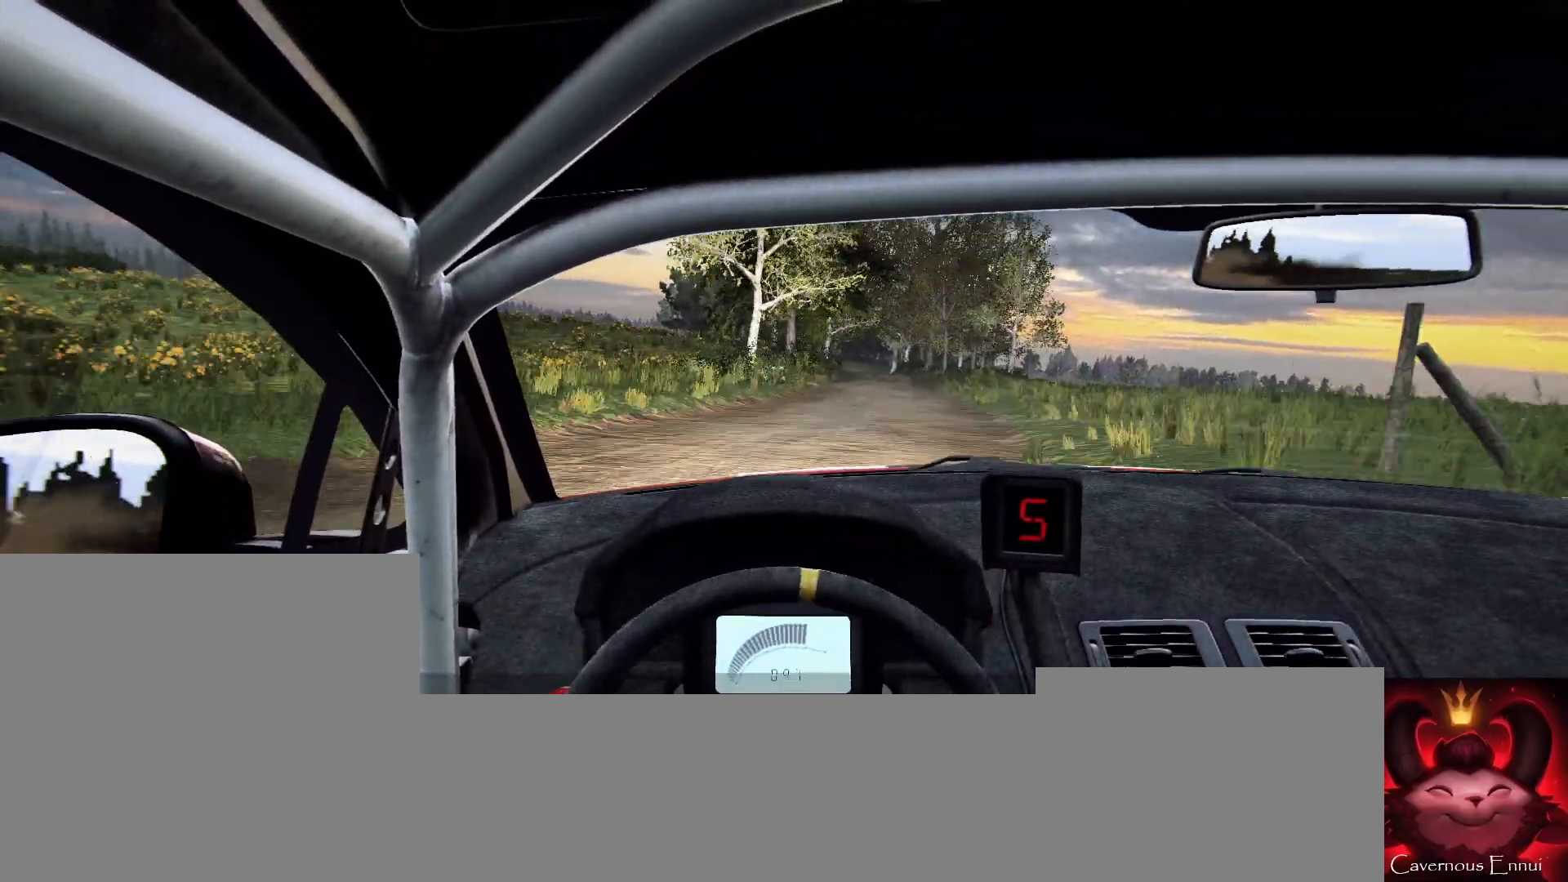
{"buttons": [], "left_stick": "right", "right_stick": "center", "events": [[200, "left_stick", "right"], [400, "right_stick", "center"]]}
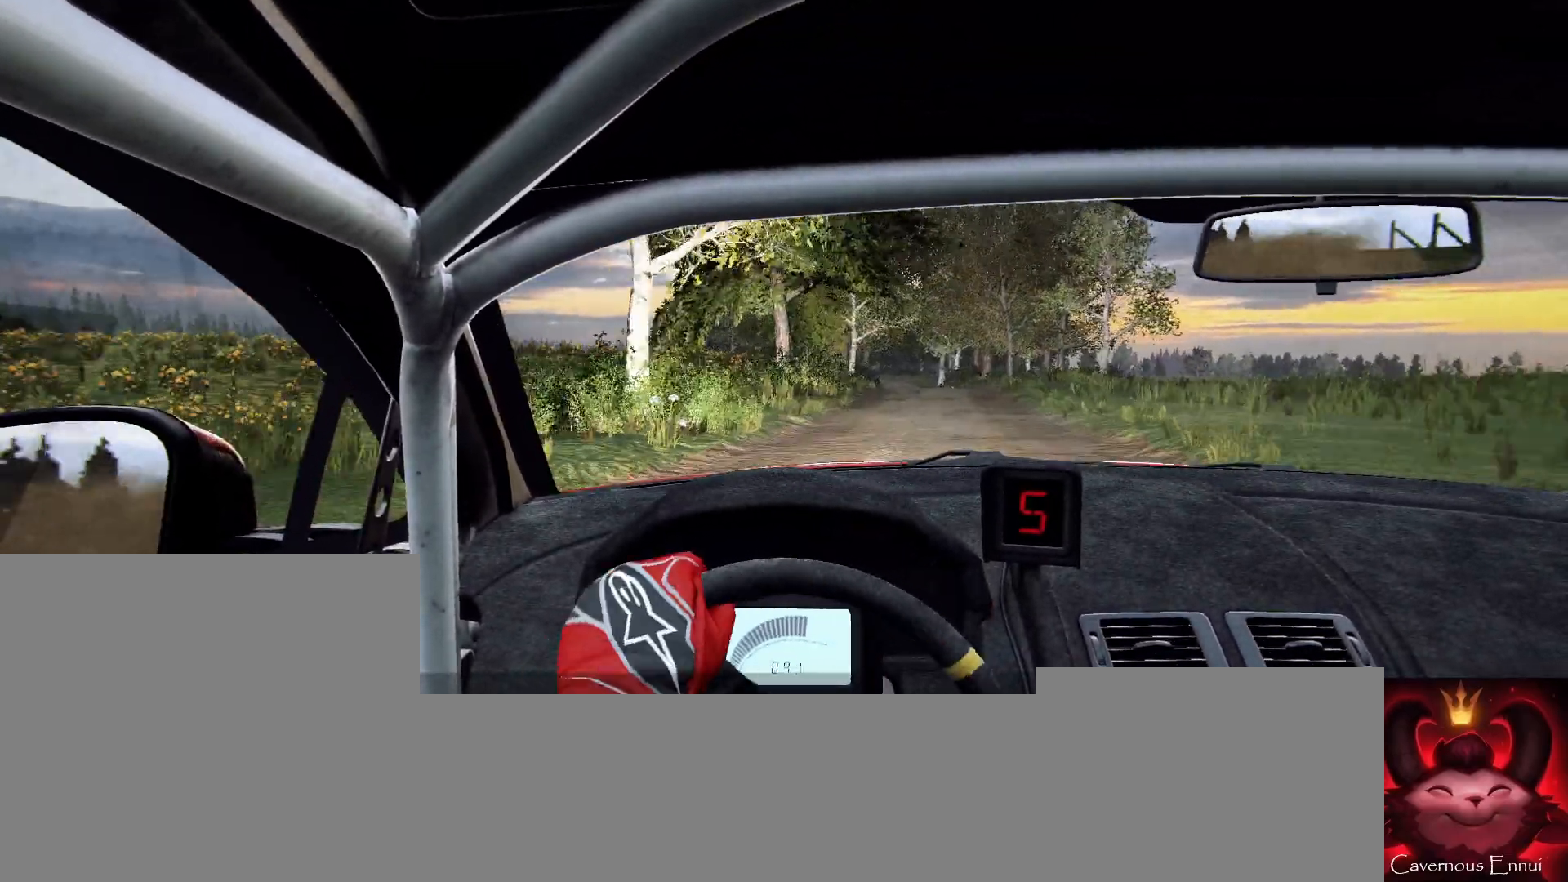
{"buttons": [], "left_stick": "center", "right_stick": "up-right", "events": [[33, "left_stick", "center"], [133, "right_stick", "up-right"], [300, "left_stick", "right"], [467, "left_stick", "center"]]}
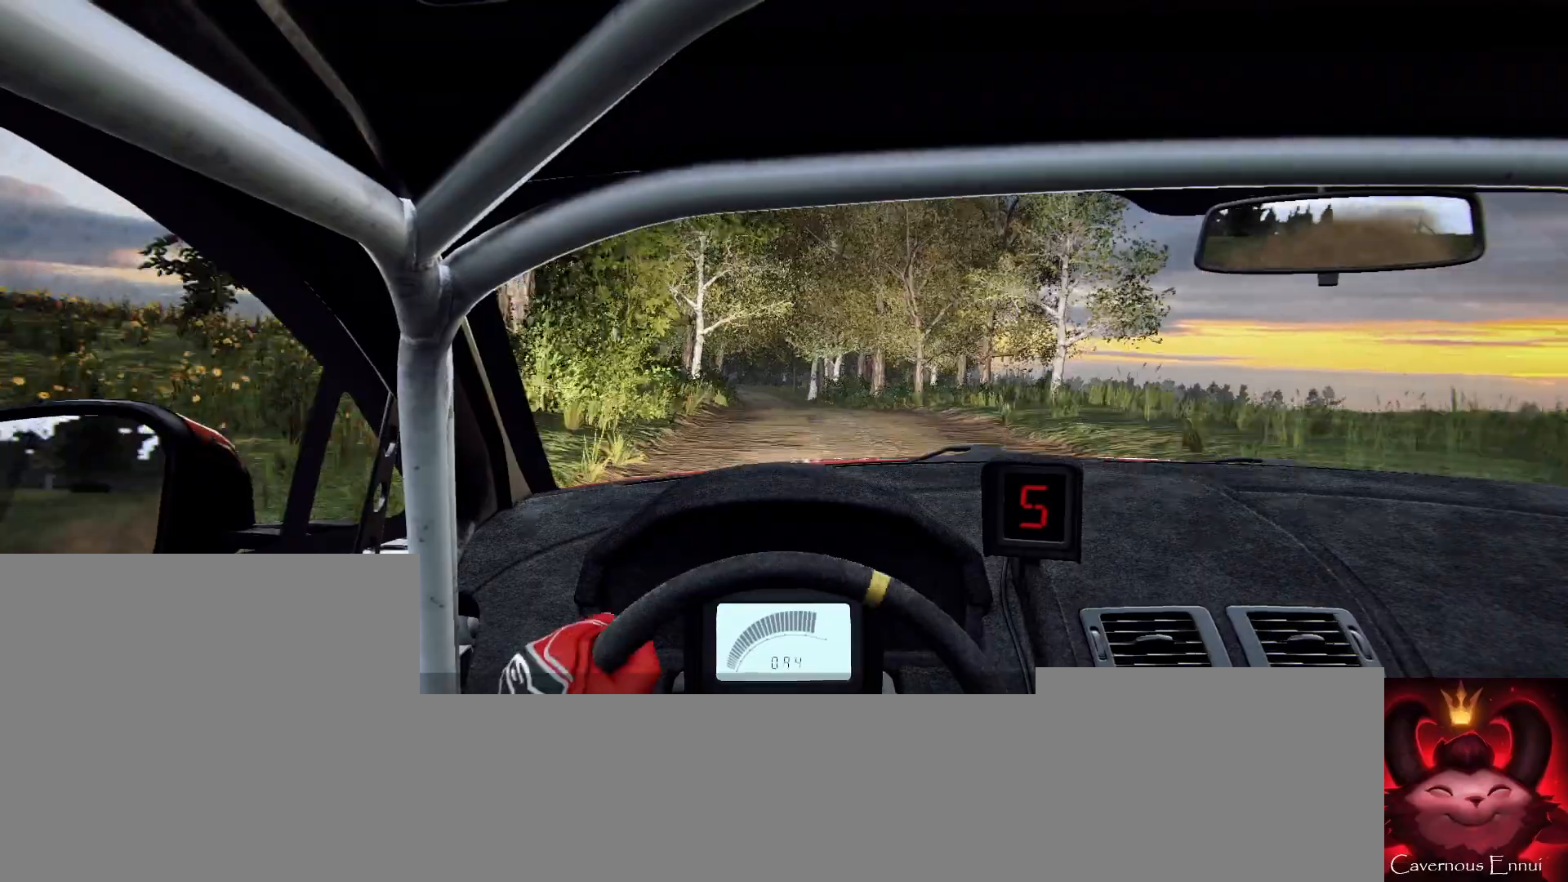
{"buttons": [], "left_stick": "center", "right_stick": "up-right", "events": [[100, "left_stick", "left"], [433, "left_stick", "center"]]}
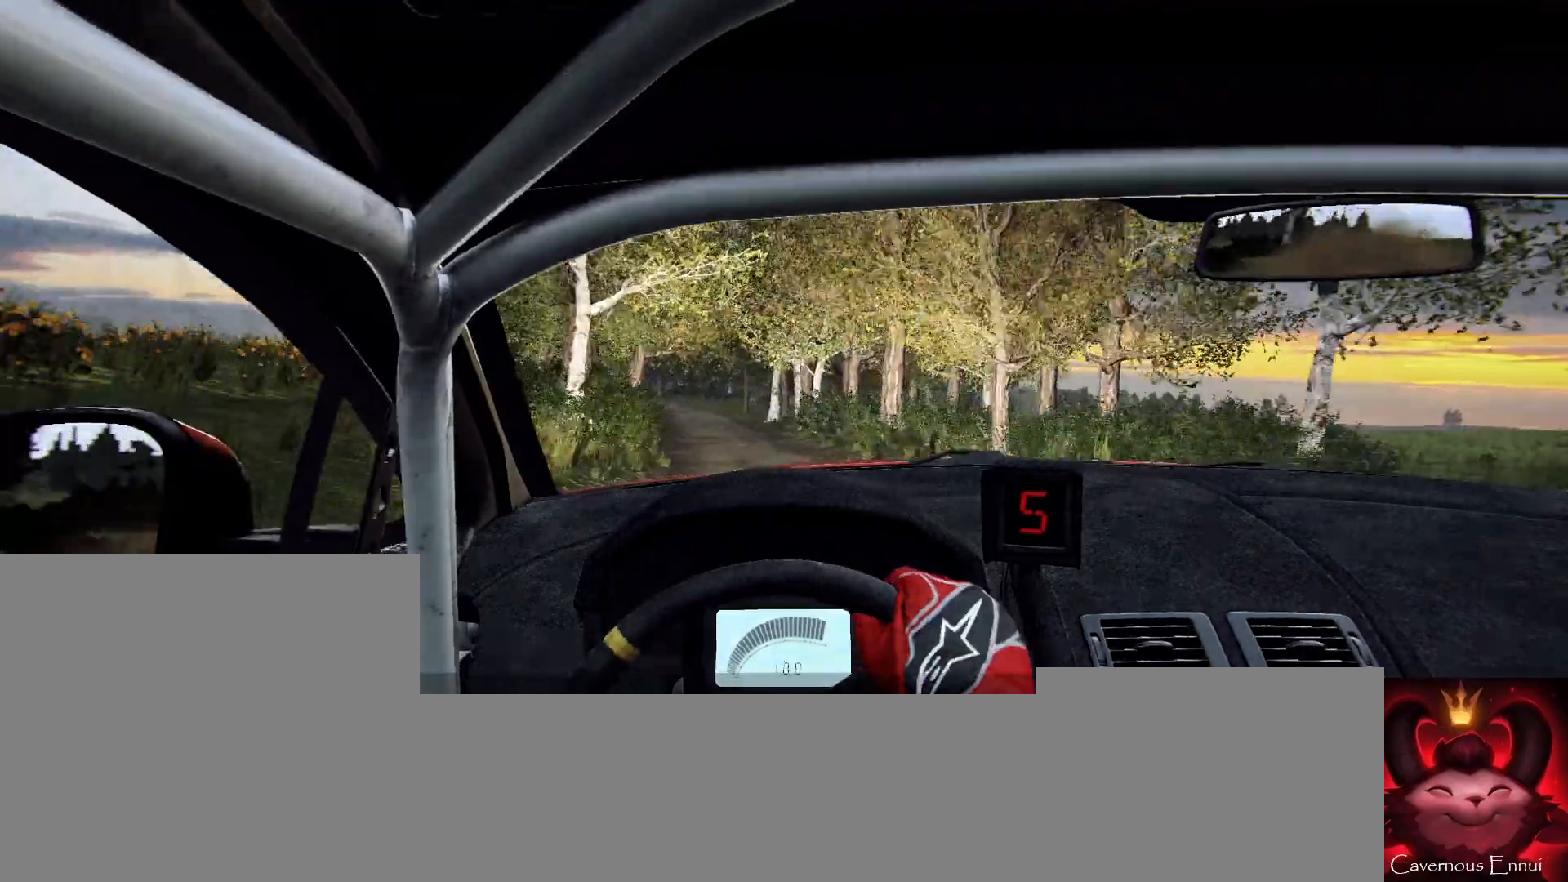
{"buttons": [], "left_stick": "center", "right_stick": "up-right", "events": [[33, "left_stick", "left"], [233, "left_stick", "center"], [333, "left_stick", "left"], [367, "R1", "down"], [433, "R1", "up"], [433, "left_stick", "center"]]}
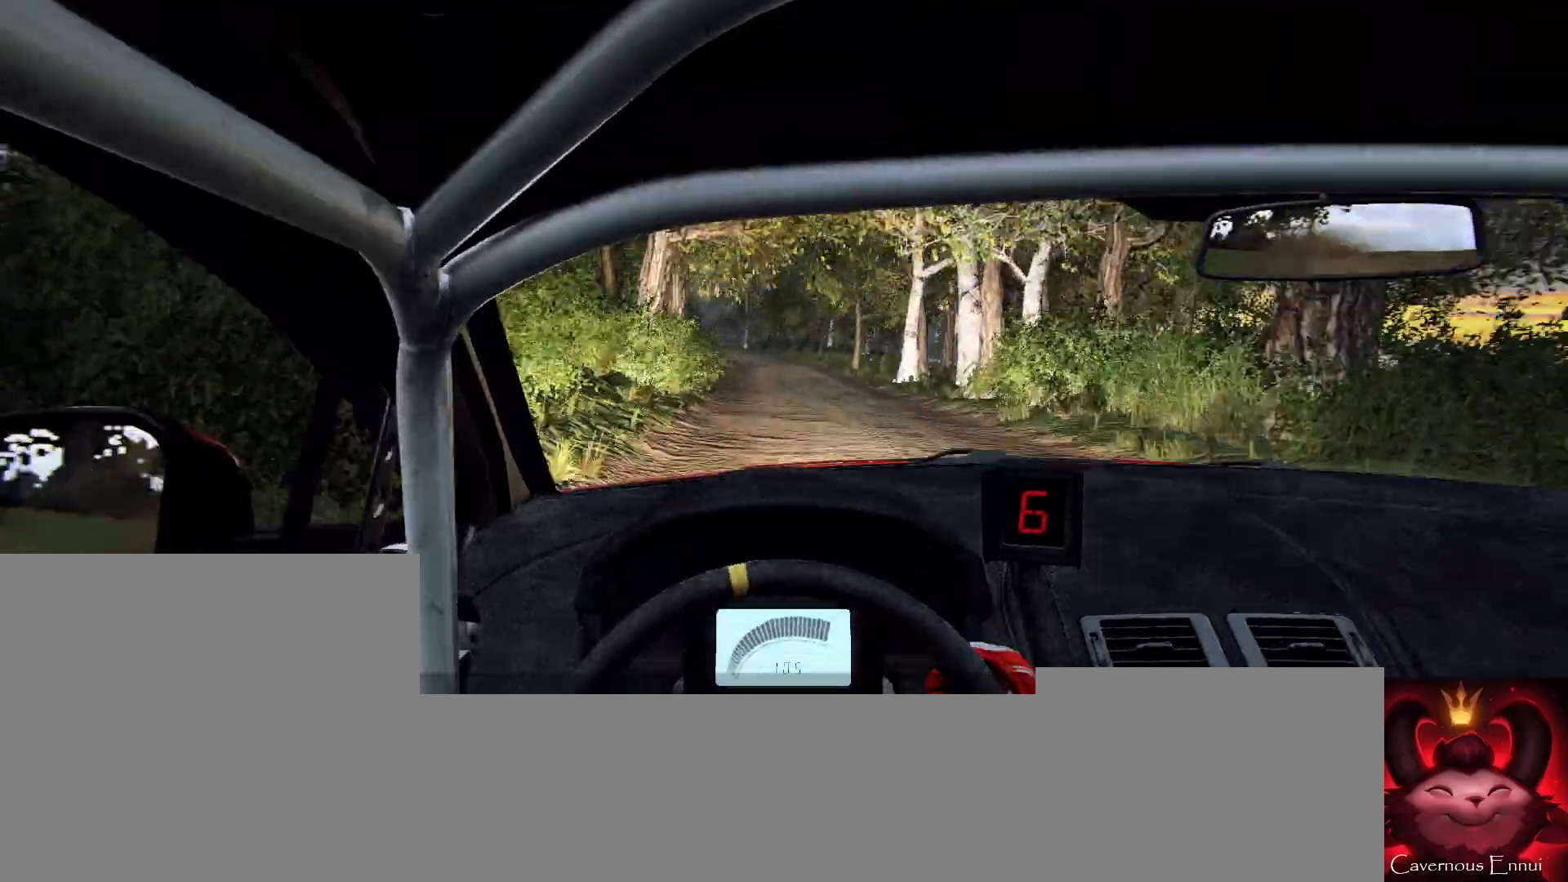
{"buttons": [], "left_stick": "center", "right_stick": "up-right", "events": [[267, "left_stick", "left"], [400, "left_stick", "center"]]}
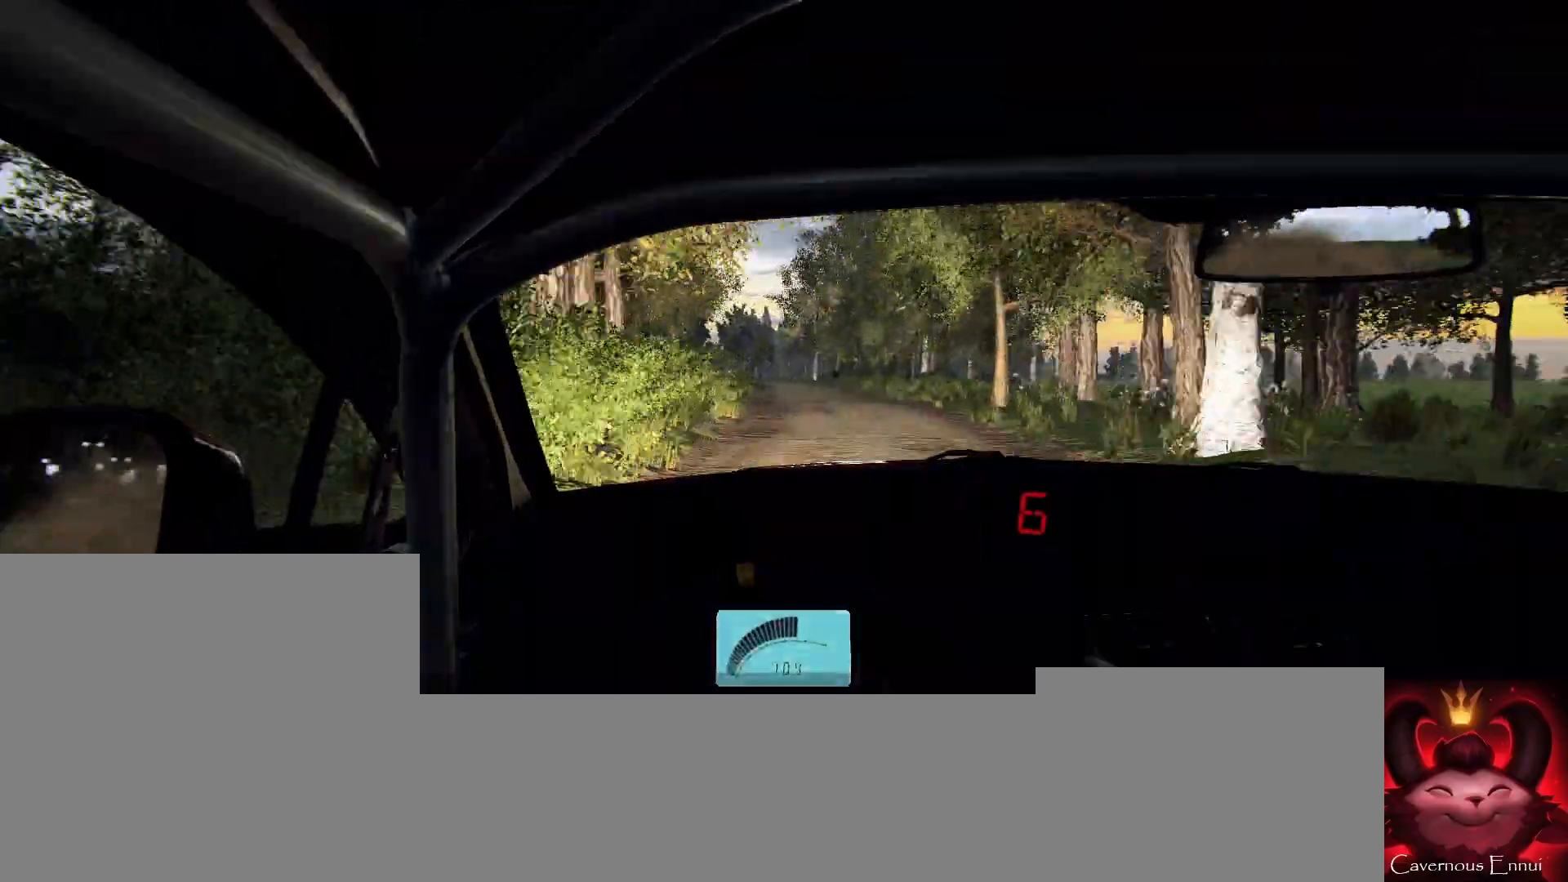
{"buttons": [], "left_stick": "left", "right_stick": "center", "events": [[300, "left_stick", "left"], [367, "right_stick", "center"]]}
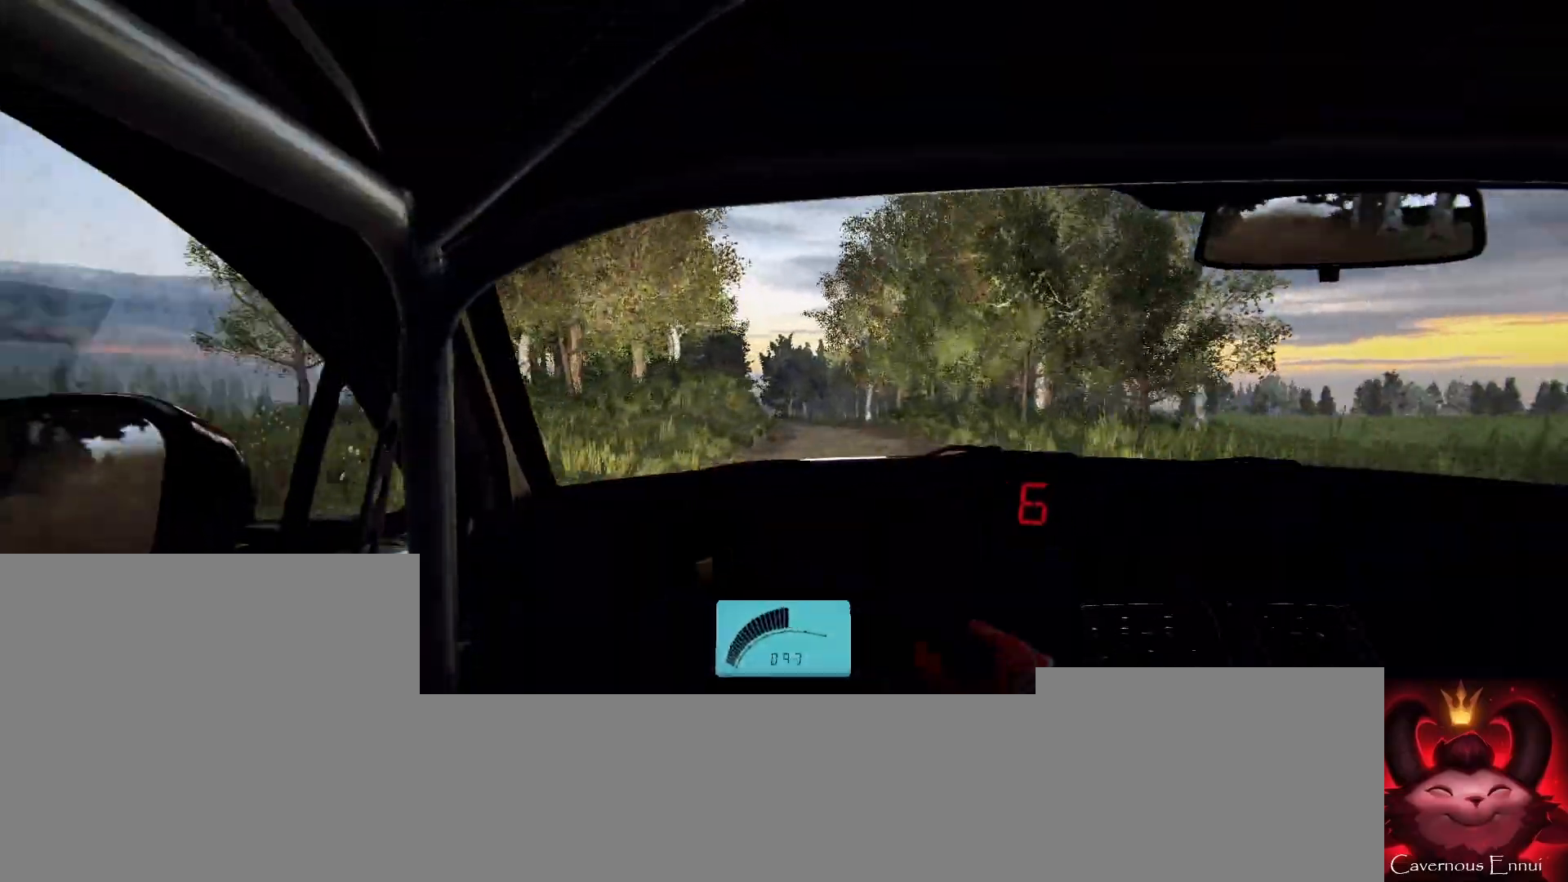
{"buttons": [], "left_stick": "left", "right_stick": "center", "events": [[100, "left_stick", "center"], [167, "right_stick", "up"], [233, "left_stick", "left"], [300, "right_stick", "center"], [333, "left_stick", "center"], [500, "left_stick", "left"]]}
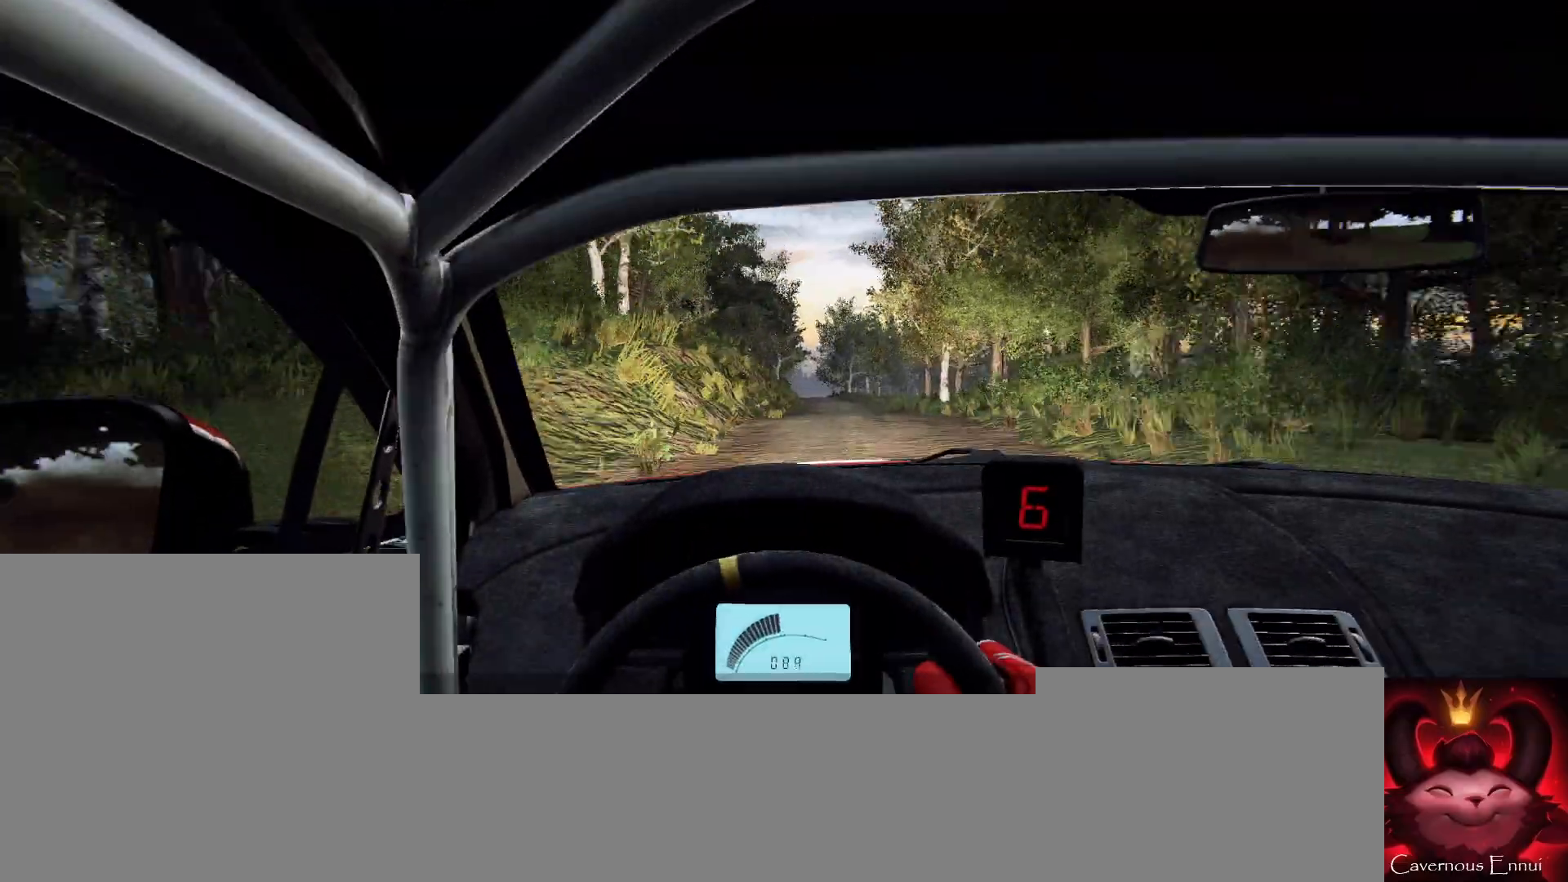
{"buttons": [], "left_stick": "right", "right_stick": "up", "events": [[133, "left_stick", "center"], [267, "left_stick", "left"], [267, "right_stick", "up"], [367, "left_stick", "center"], [500, "left_stick", "right"]]}
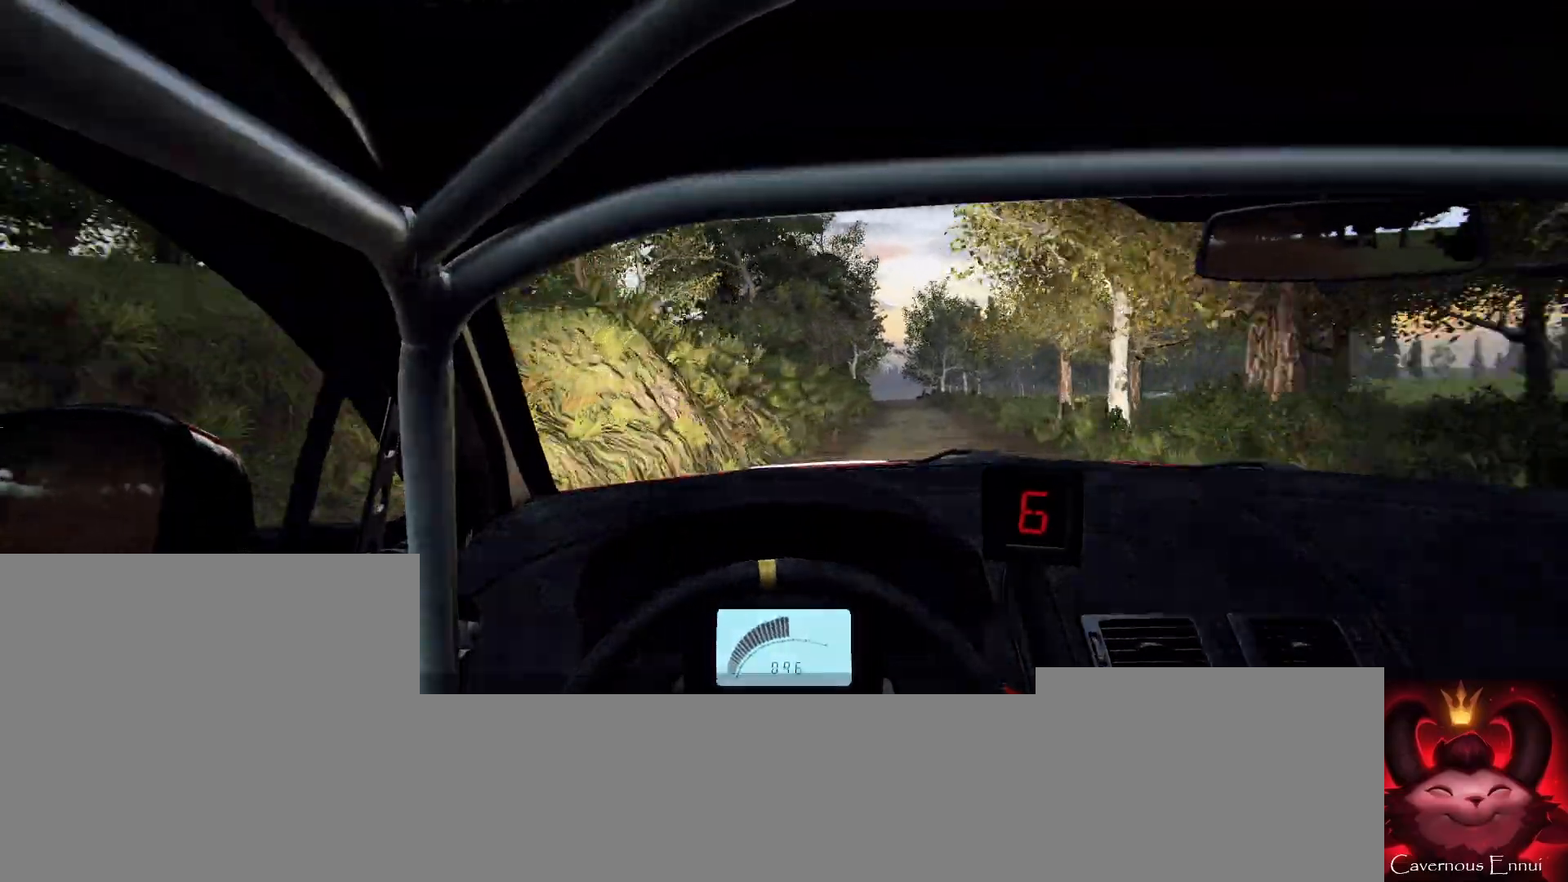
{"buttons": [], "left_stick": "center", "right_stick": "up", "events": [[300, "right_stick", "center"], [400, "left_stick", "center"], [467, "right_stick", "up"]]}
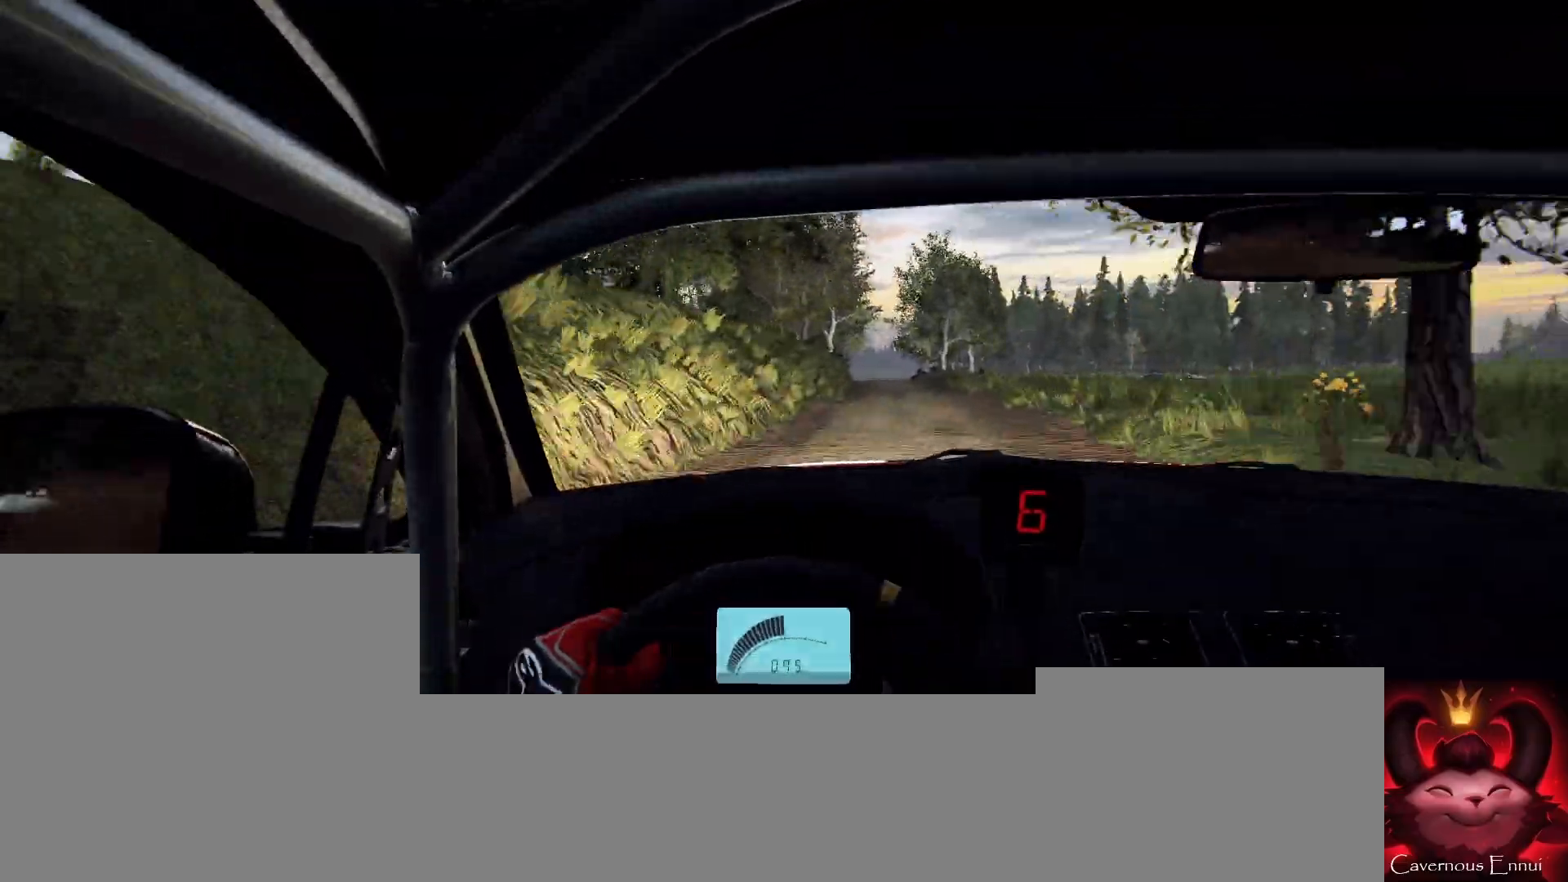
{"buttons": [], "left_stick": "center", "right_stick": "up", "events": [[167, "left_stick", "left"], [367, "left_stick", "center"]]}
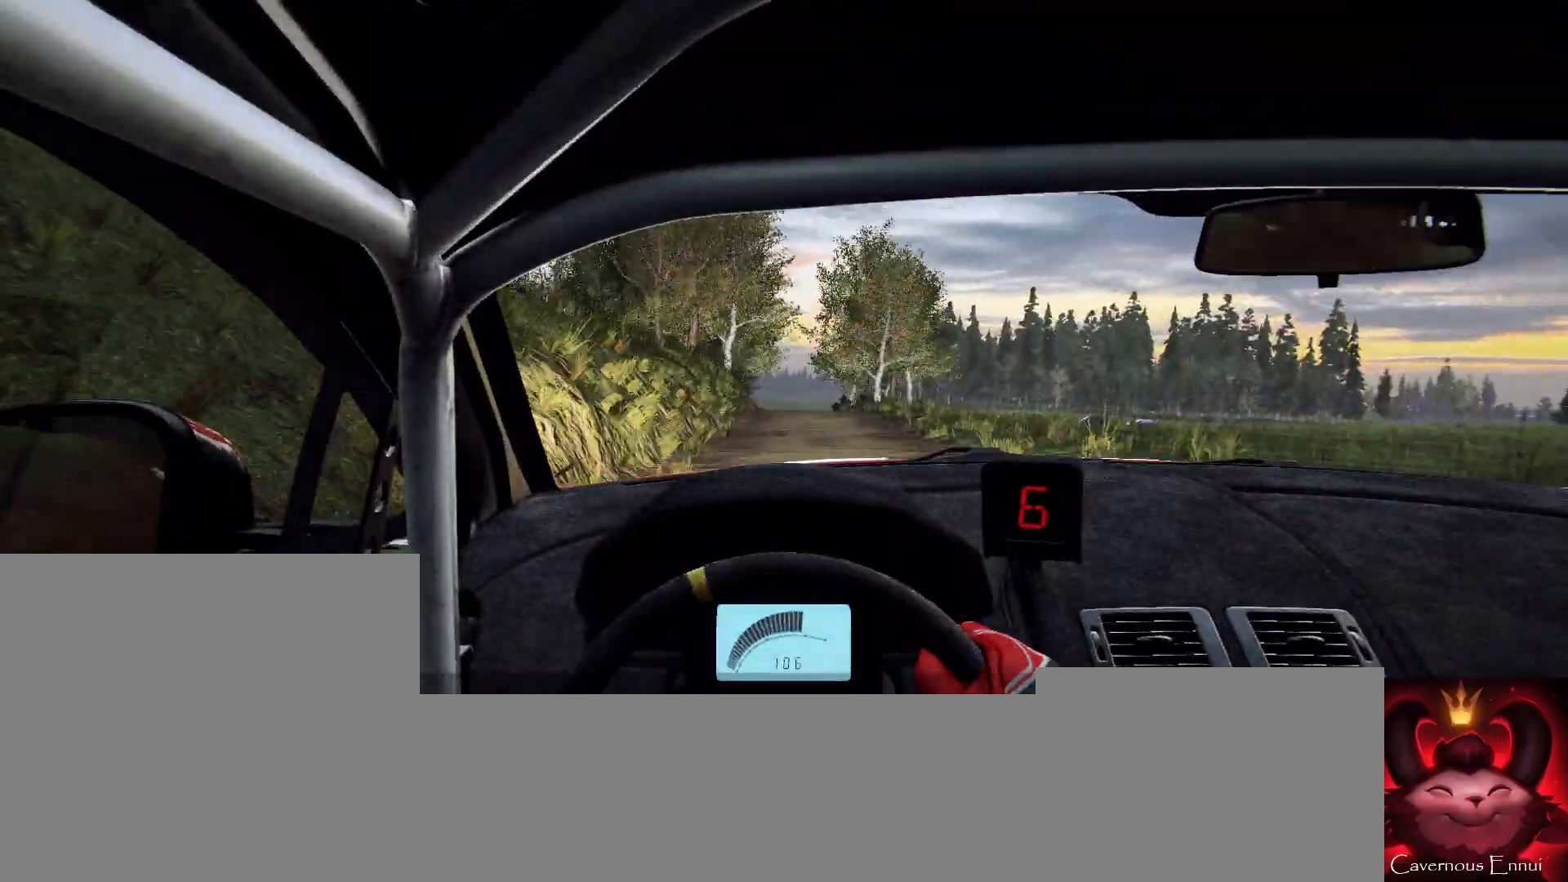
{"buttons": [], "left_stick": "center", "right_stick": "up", "events": [[267, "left_stick", "right"], [400, "left_stick", "center"]]}
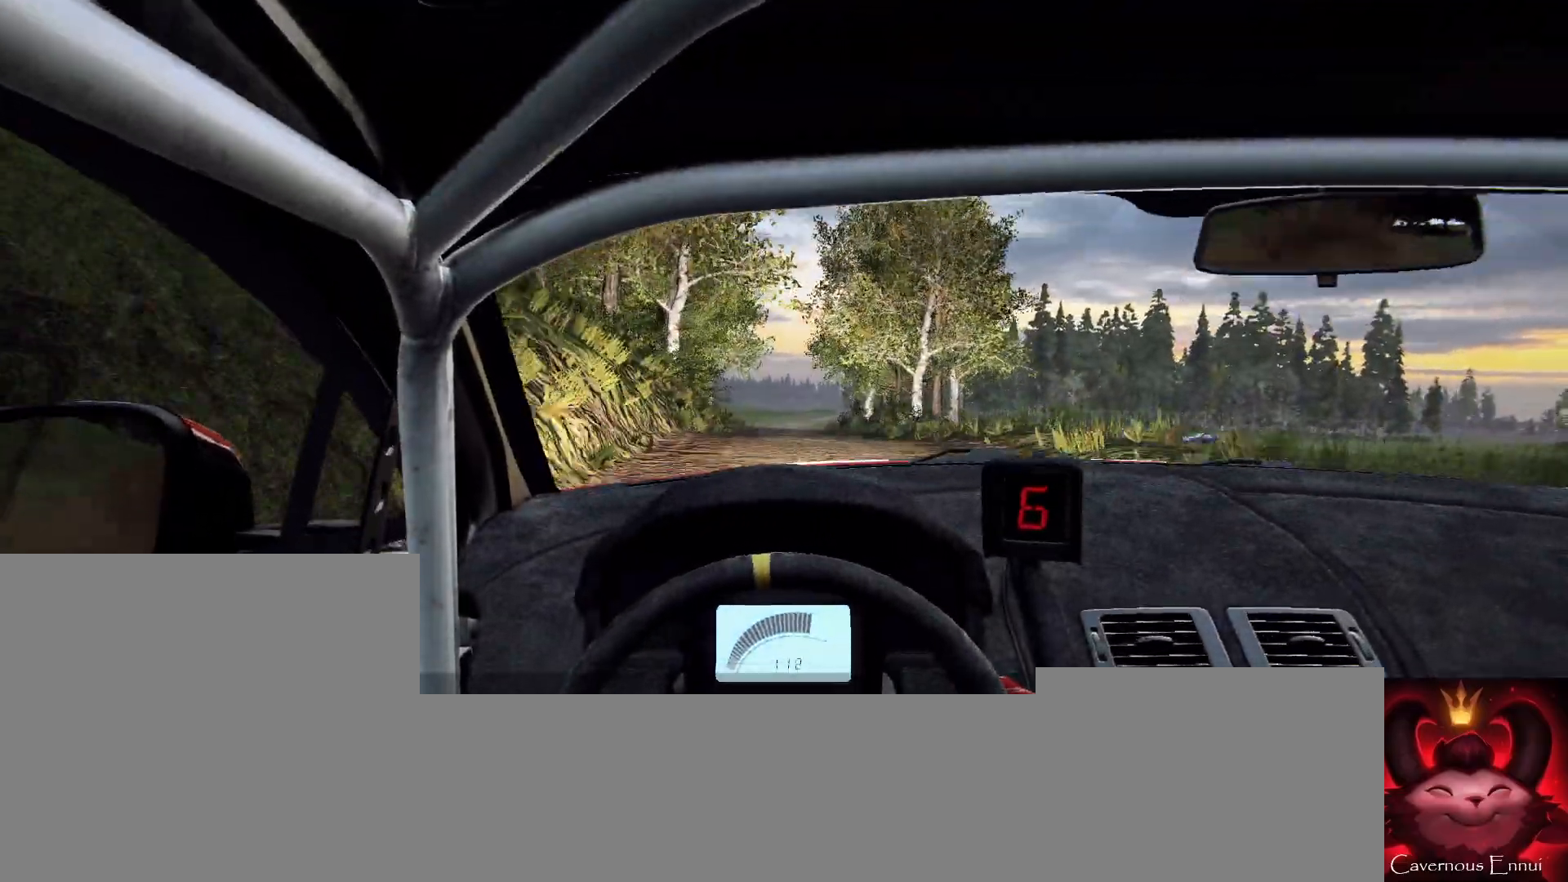
{"buttons": [], "left_stick": "right", "right_stick": "up", "events": [[100, "left_stick", "left"], [233, "left_stick", "center"], [467, "left_stick", "right"]]}
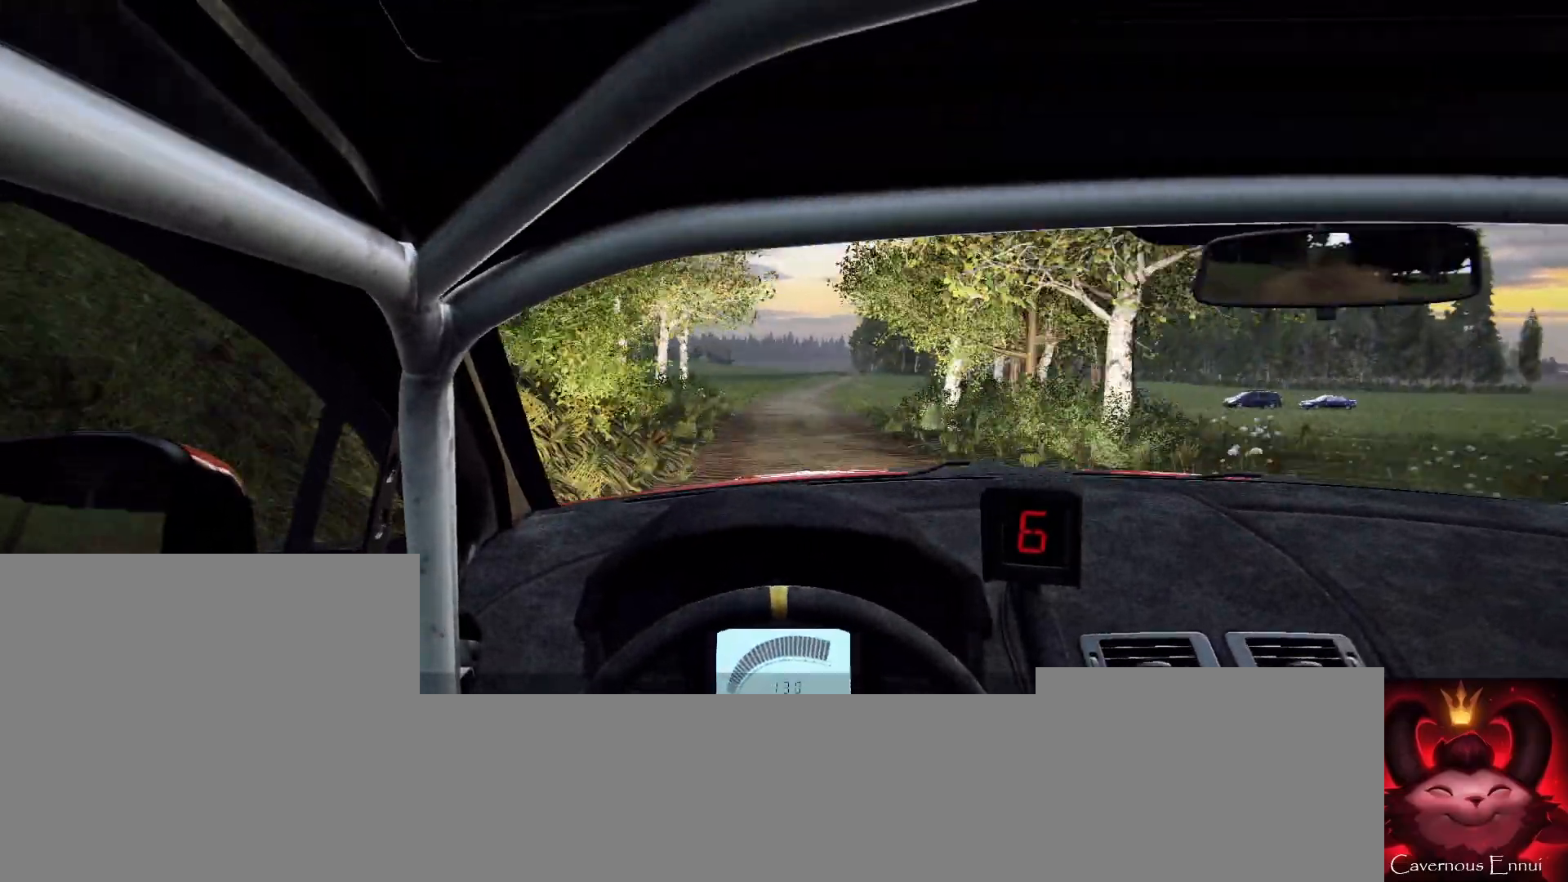
{"buttons": [], "left_stick": "right", "right_stick": "up", "events": [[233, "left_stick", "center"], [333, "left_stick", "right"]]}
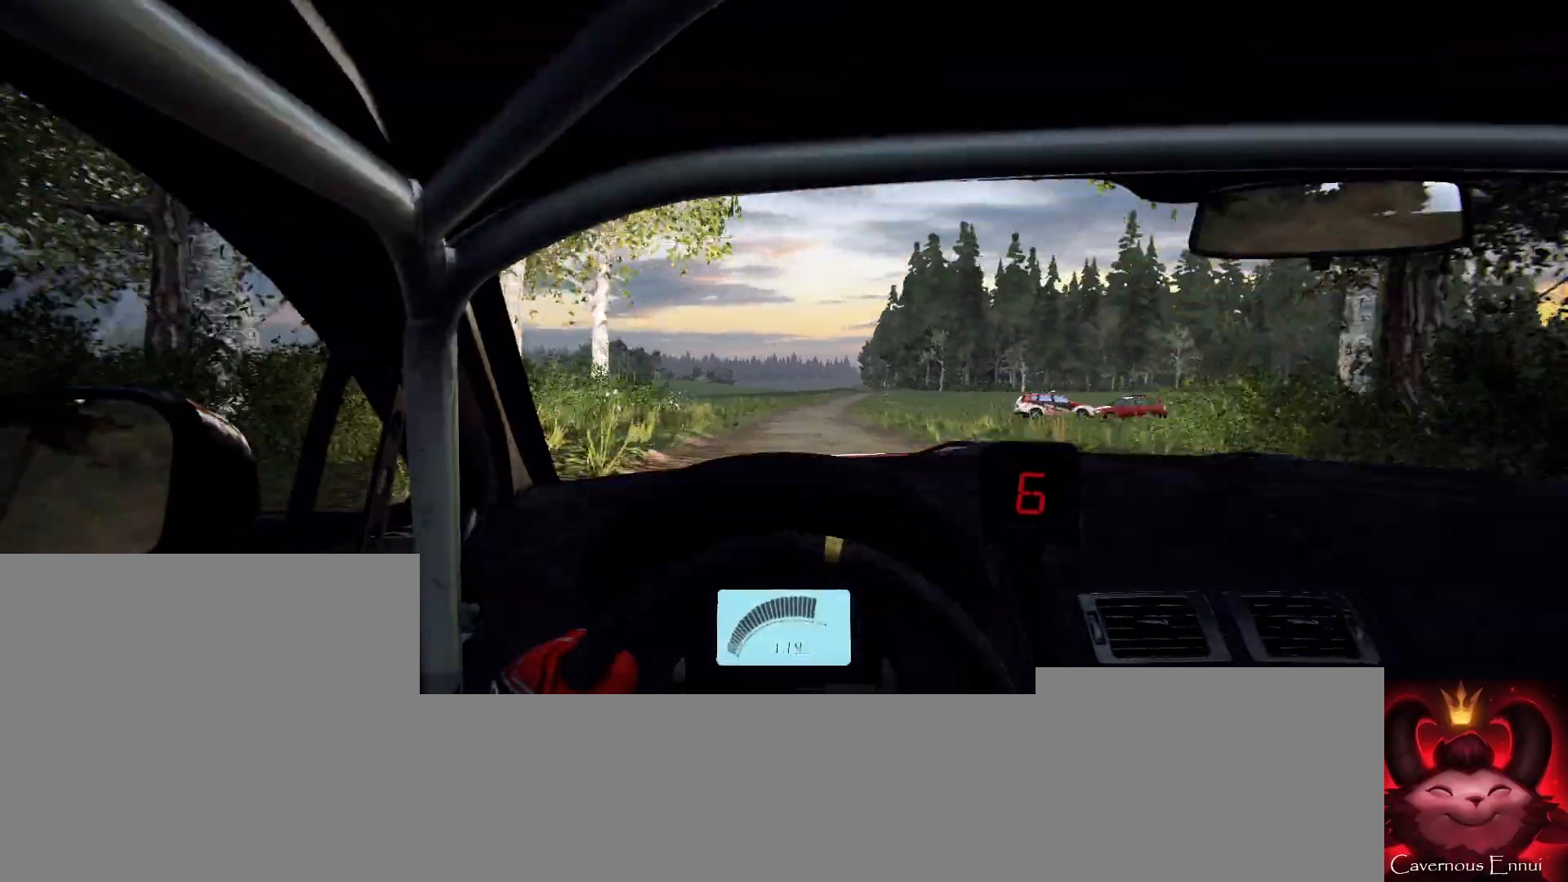
{"buttons": [], "left_stick": "center", "right_stick": "up", "events": [[100, "left_stick", "center"], [233, "left_stick", "right"], [400, "left_stick", "center"]]}